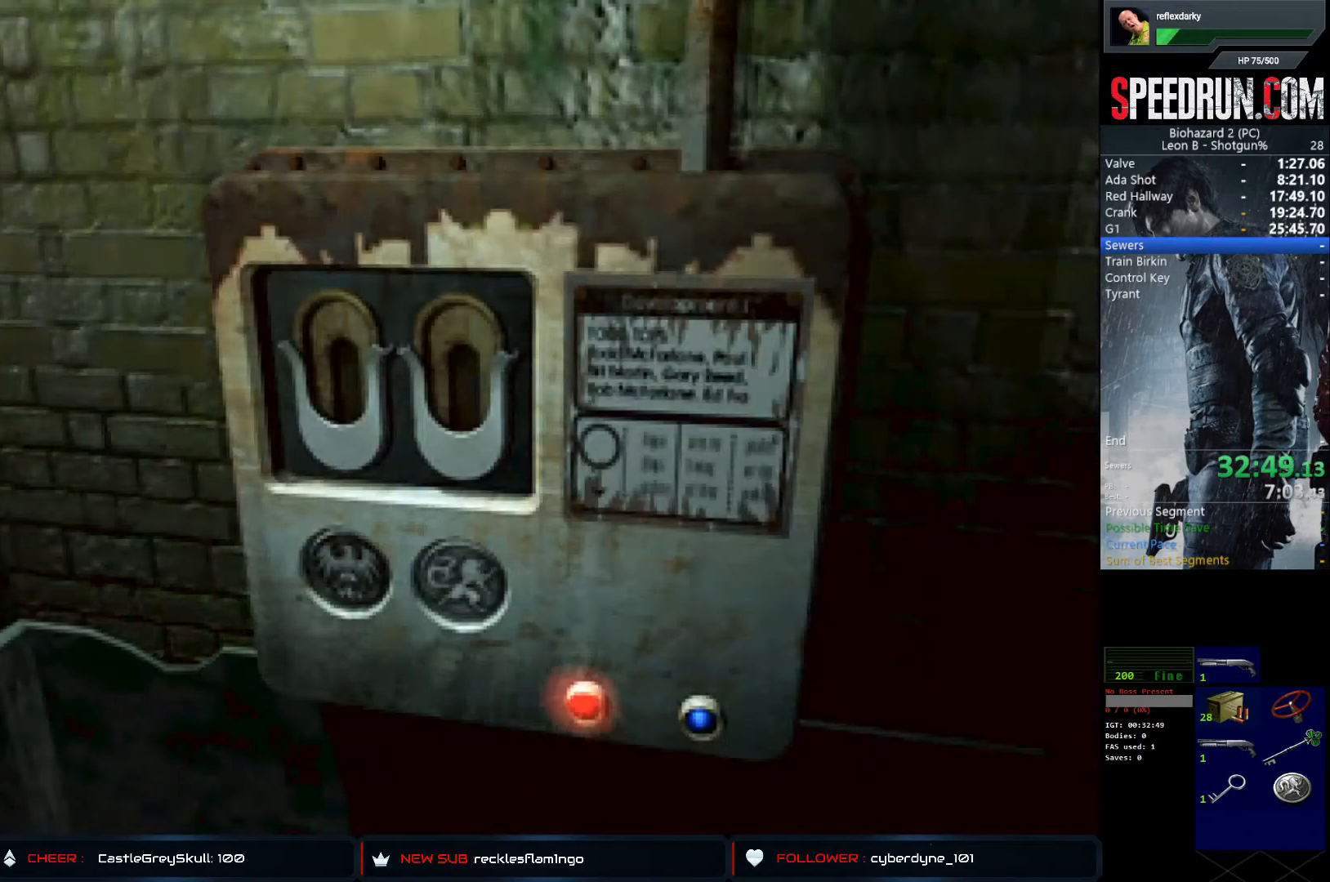
Gameplay with a controller (PlayStation layout); each line is a JSON object with the inputs held at the frame after it. "events" lists button and stick changes between this image and that frame as [ms after this image, input, new state], when the widget could be followed in between. Not read: L1 L3 R1 R3.
{"buttons": ["TRIANGLE"], "left_stick": "center", "right_stick": "center", "events": [[117, "TRIANGLE", "up"], [200, "TRIANGLE", "down"], [283, "TRIANGLE", "up"], [350, "TRIANGLE", "down"], [433, "TRIANGLE", "up"], [467, "TRIANGLE", "down"]]}
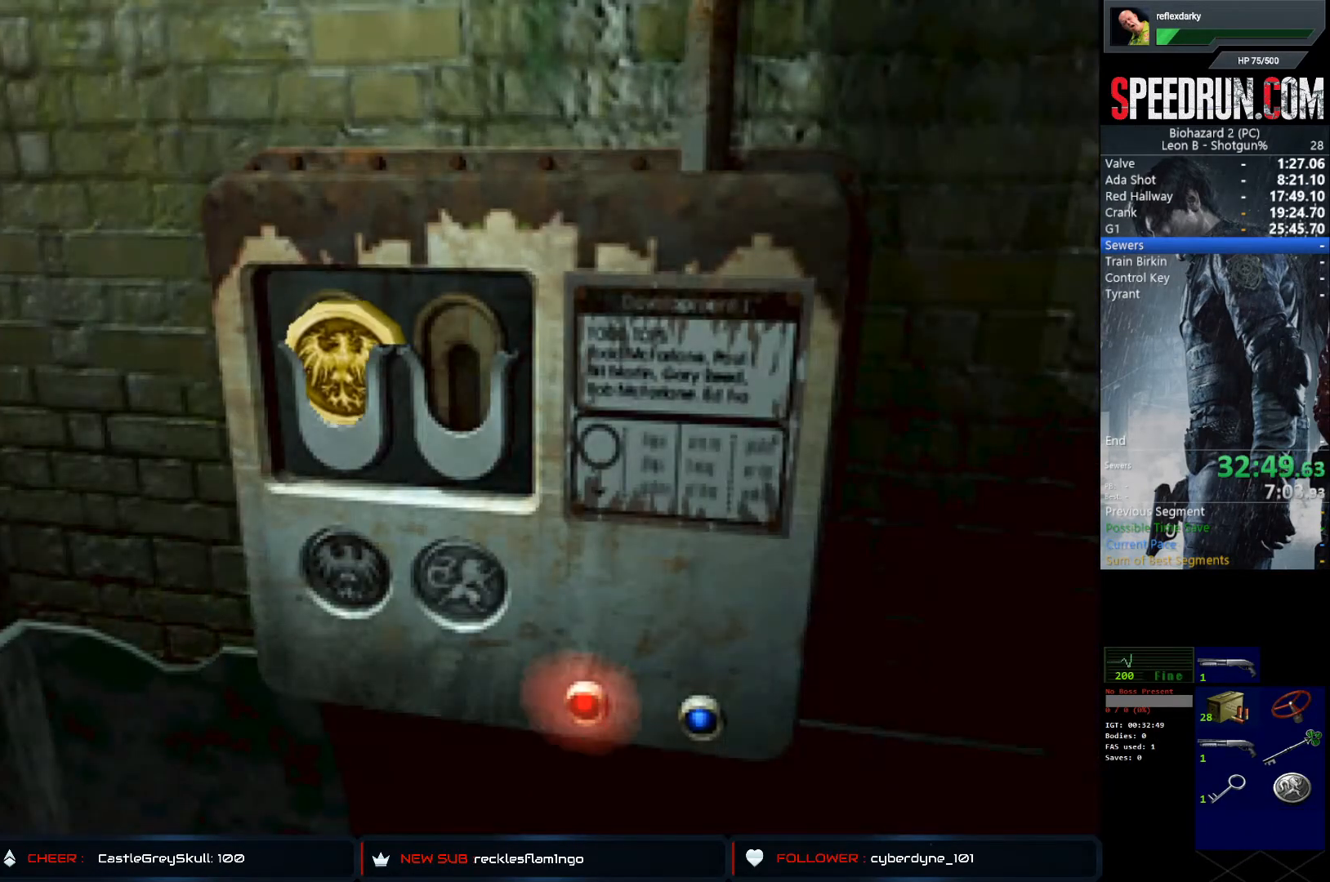
{"buttons": ["TRIANGLE"], "left_stick": "center", "right_stick": "center", "events": [[133, "TRIANGLE", "up"], [217, "TRIANGLE", "down"], [300, "TRIANGLE", "up"], [350, "TRIANGLE", "down"], [450, "TRIANGLE", "up"], [500, "TRIANGLE", "down"]]}
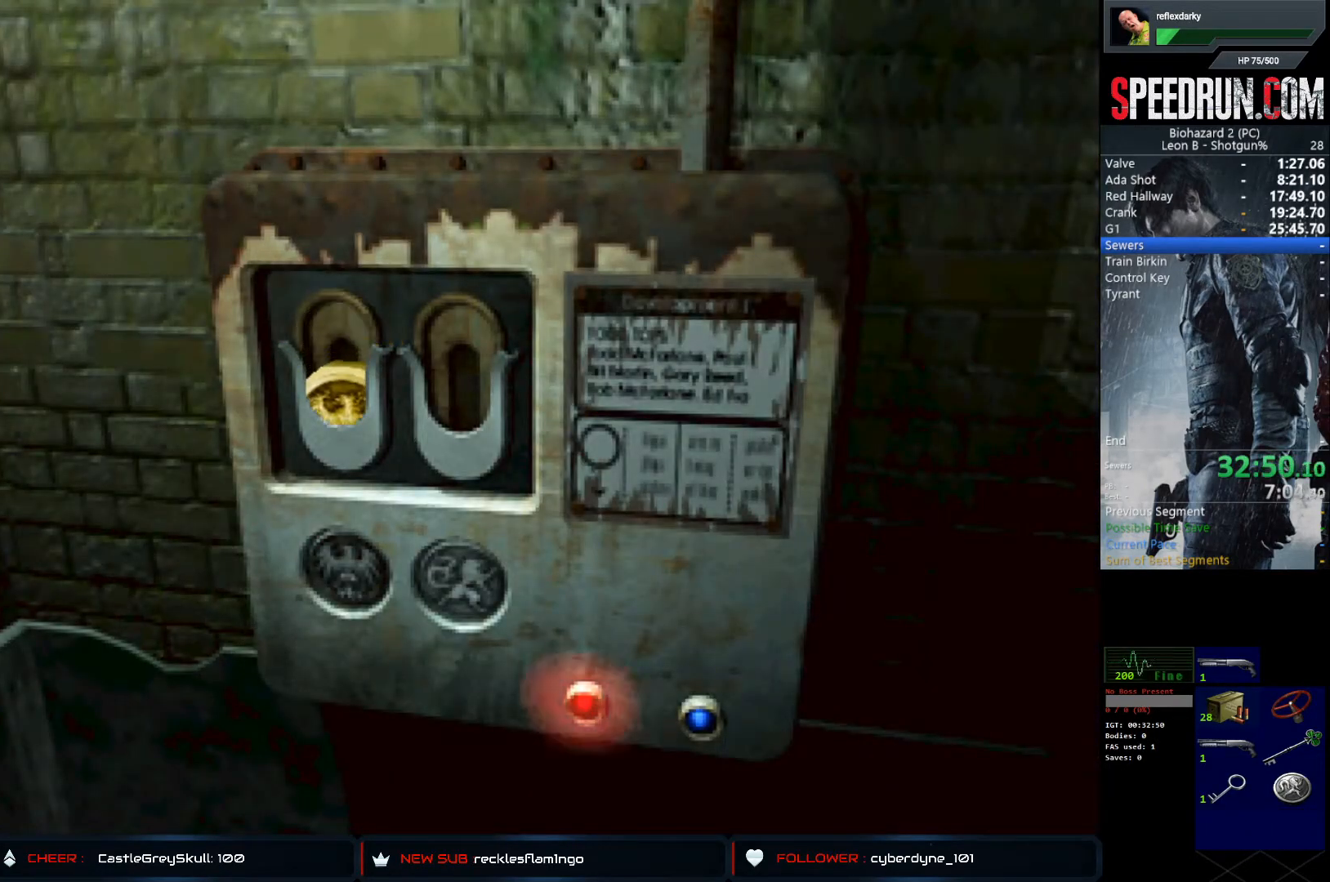
{"buttons": ["TRIANGLE"], "left_stick": "center", "right_stick": "center", "events": [[83, "TRIANGLE", "up"], [150, "TRIANGLE", "down"], [250, "TRIANGLE", "up"], [317, "TRIANGLE", "down"], [400, "TRIANGLE", "up"], [483, "TRIANGLE", "down"]]}
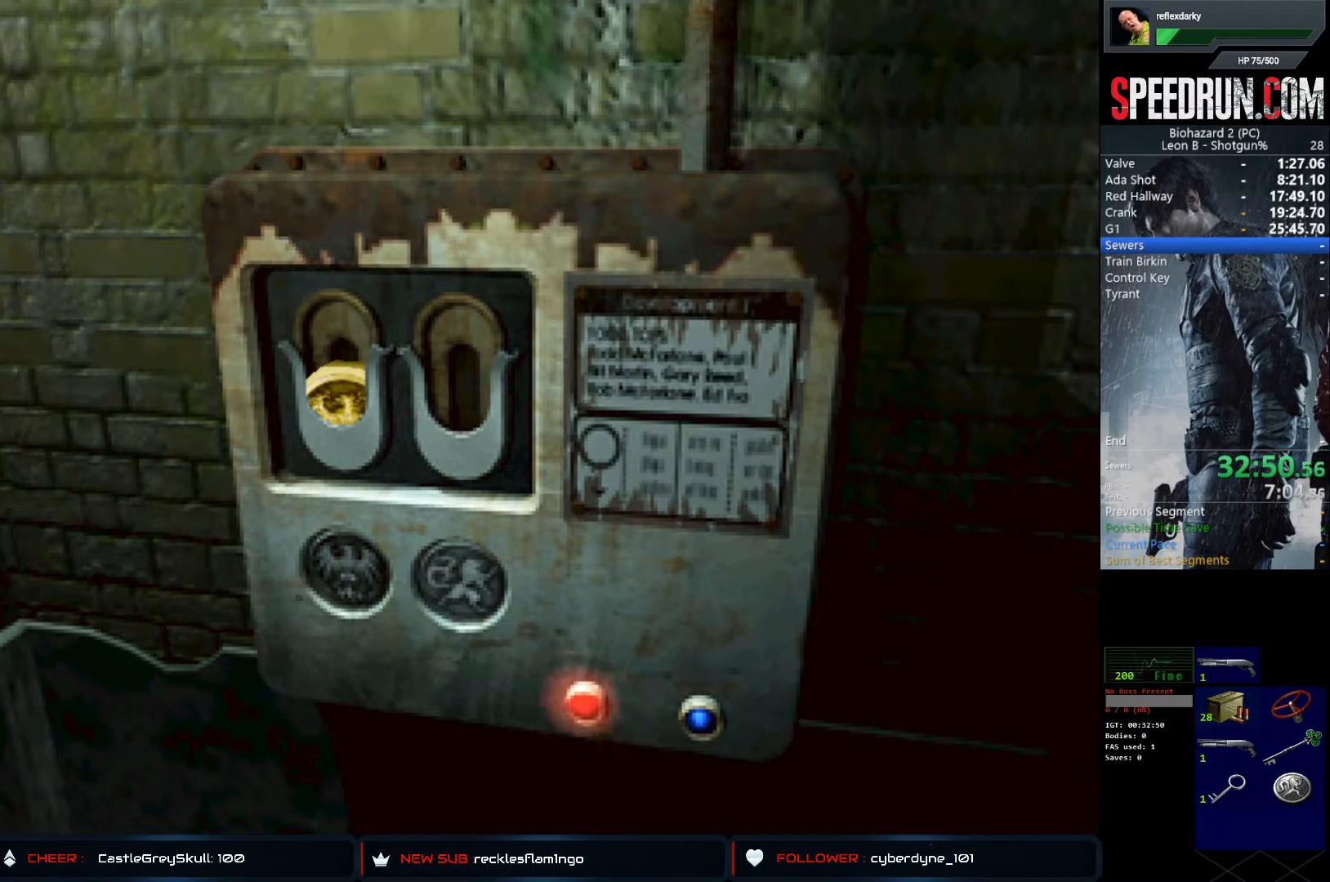
{"buttons": [], "left_stick": "center", "right_stick": "center", "events": [[100, "TRIANGLE", "up"], [167, "TRIANGLE", "down"], [283, "TRIANGLE", "up"], [400, "TRIANGLE", "down"], [467, "TRIANGLE", "up"]]}
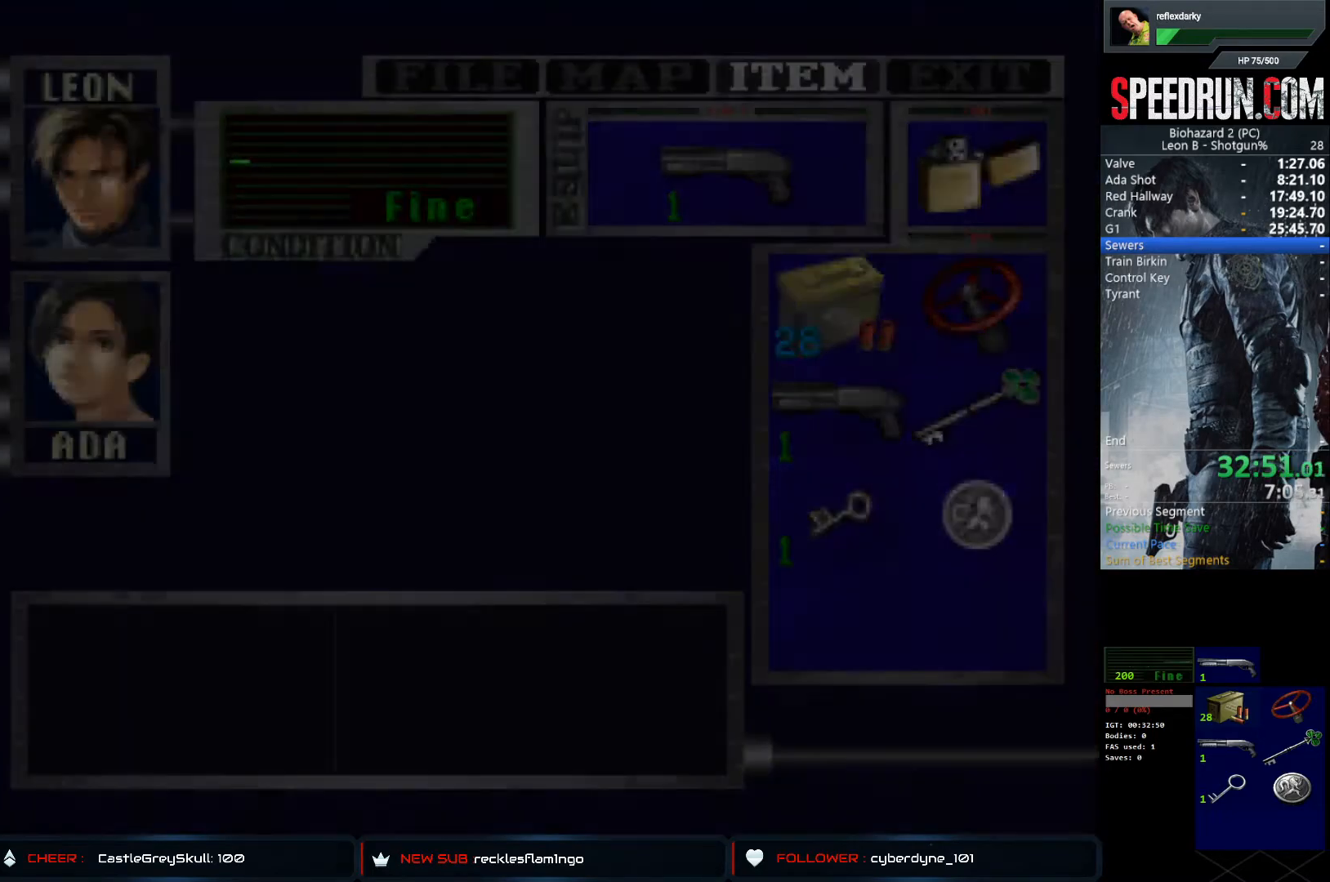
{"buttons": ["TRIANGLE"], "left_stick": "center", "right_stick": "center", "events": [[217, "DPAD_DOWN", "down"], [333, "DPAD_DOWN", "up"], [433, "TRIANGLE", "down"]]}
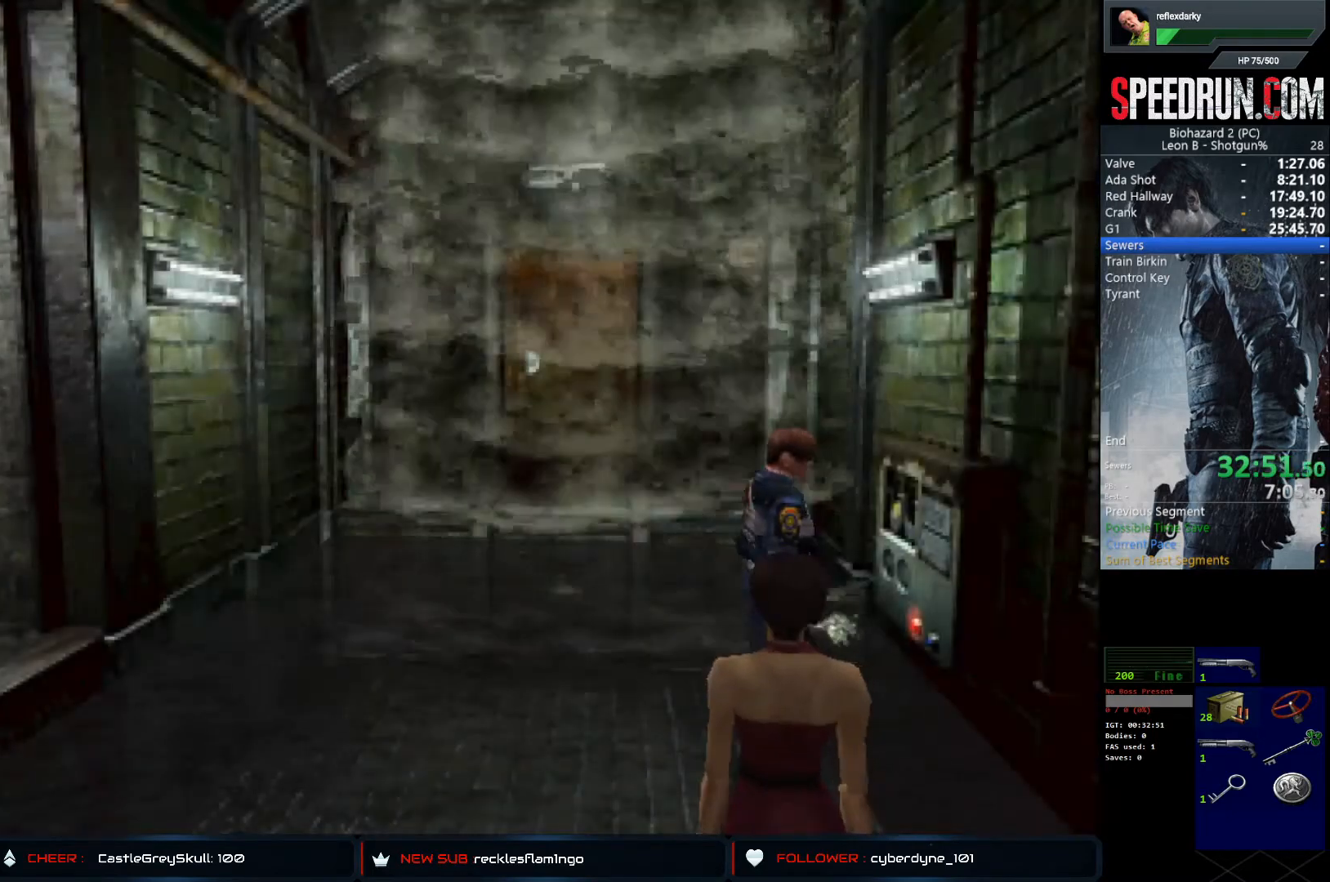
{"buttons": [], "left_stick": "center", "right_stick": "center", "events": [[33, "TRIANGLE", "up"], [300, "DPAD_DOWN", "down"], [333, "DPAD_DOWN", "up"], [417, "DPAD_DOWN", "down"], [500, "DPAD_DOWN", "up"]]}
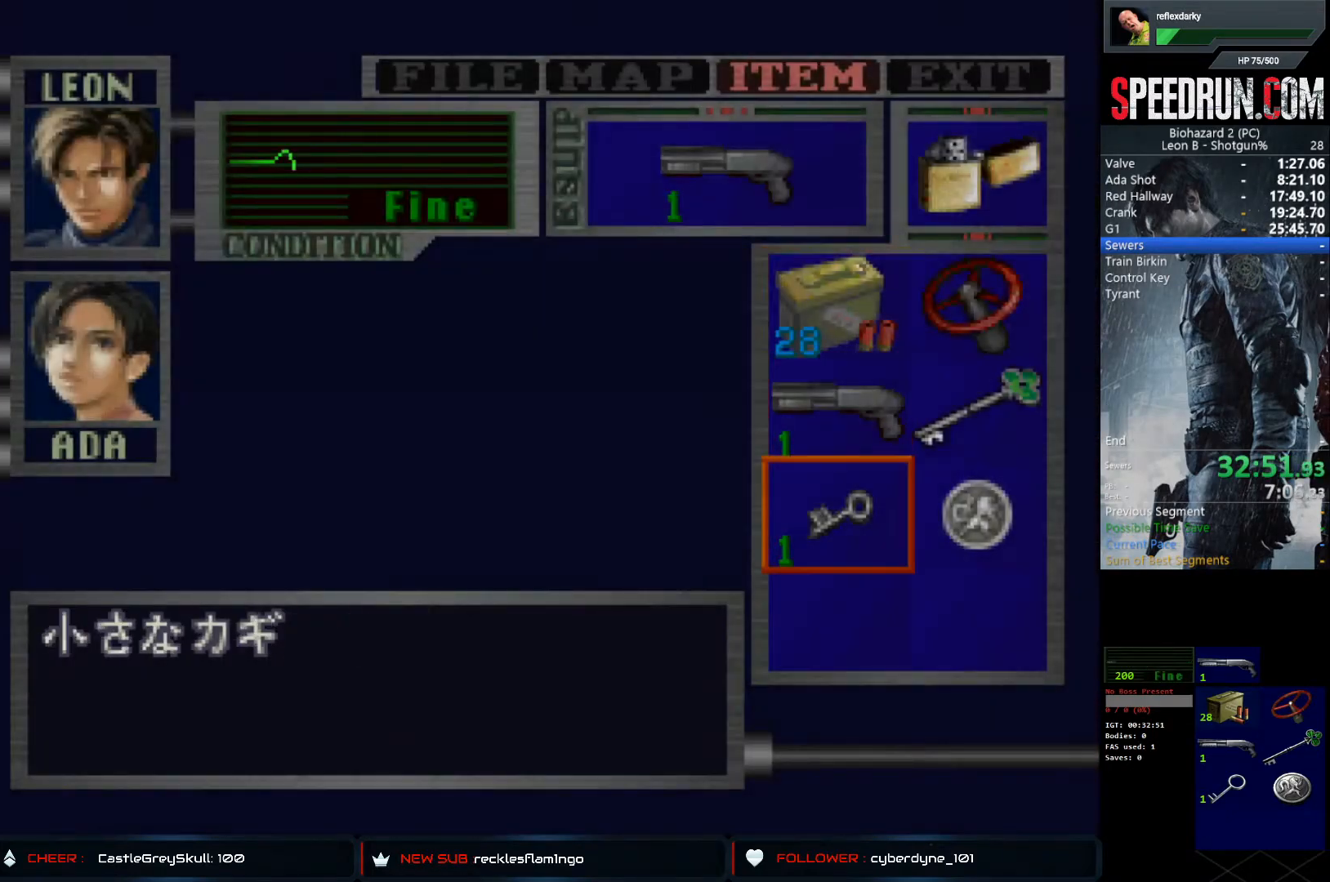
{"buttons": [], "left_stick": "center", "right_stick": "center", "events": [[50, "DPAD_RIGHT", "down"], [100, "CROSS", "down"], [133, "DPAD_RIGHT", "up"], [150, "CROSS", "up"], [217, "CROSS", "down"], [283, "CROSS", "up"], [383, "CROSS", "down"], [483, "CROSS", "up"]]}
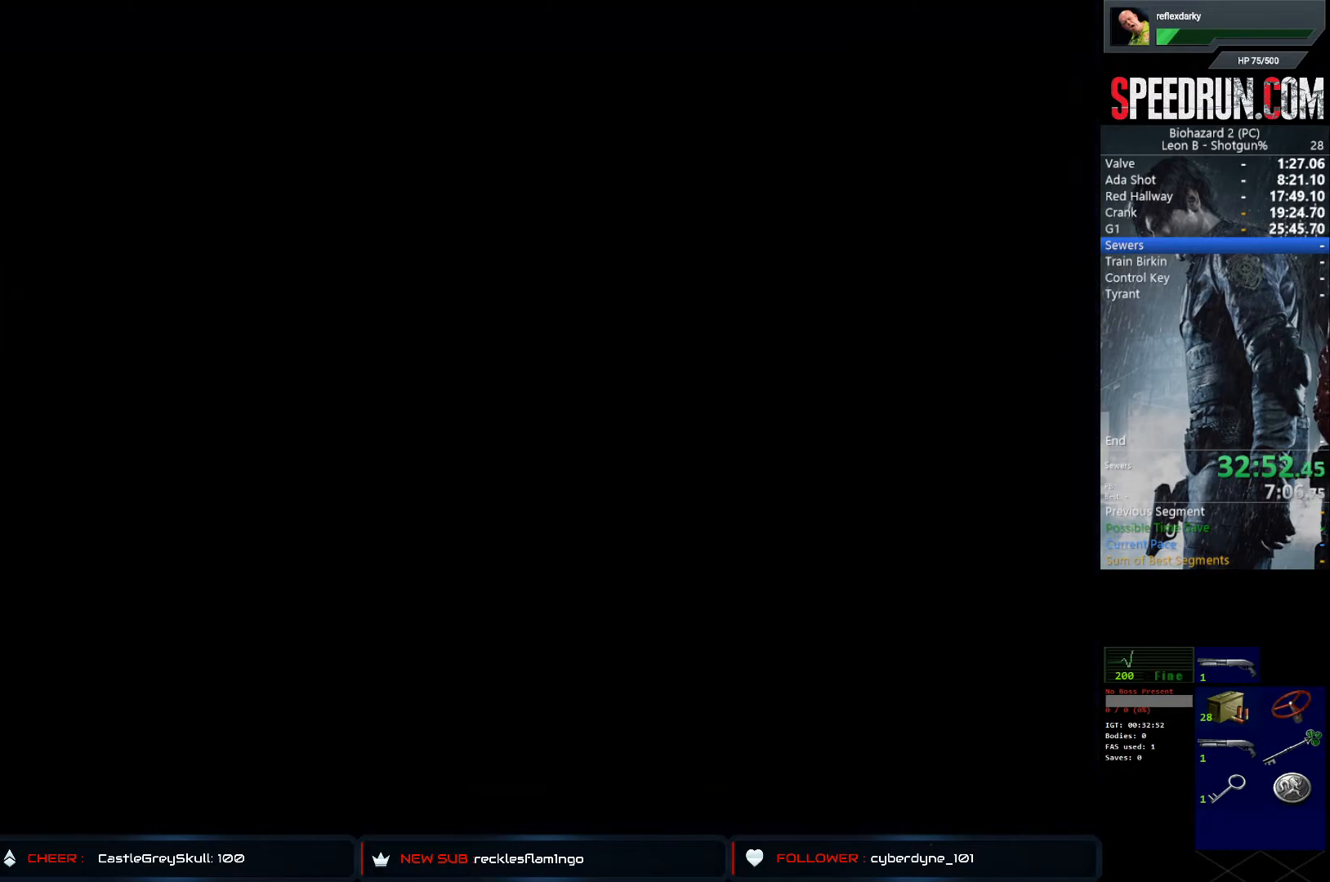
{"buttons": ["SQUARE", "DPAD_LEFT"], "left_stick": "center", "right_stick": "center", "events": [[150, "SQUARE", "down"], [217, "DPAD_UP", "down"], [333, "DPAD_LEFT", "down"], [450, "DPAD_UP", "up"]]}
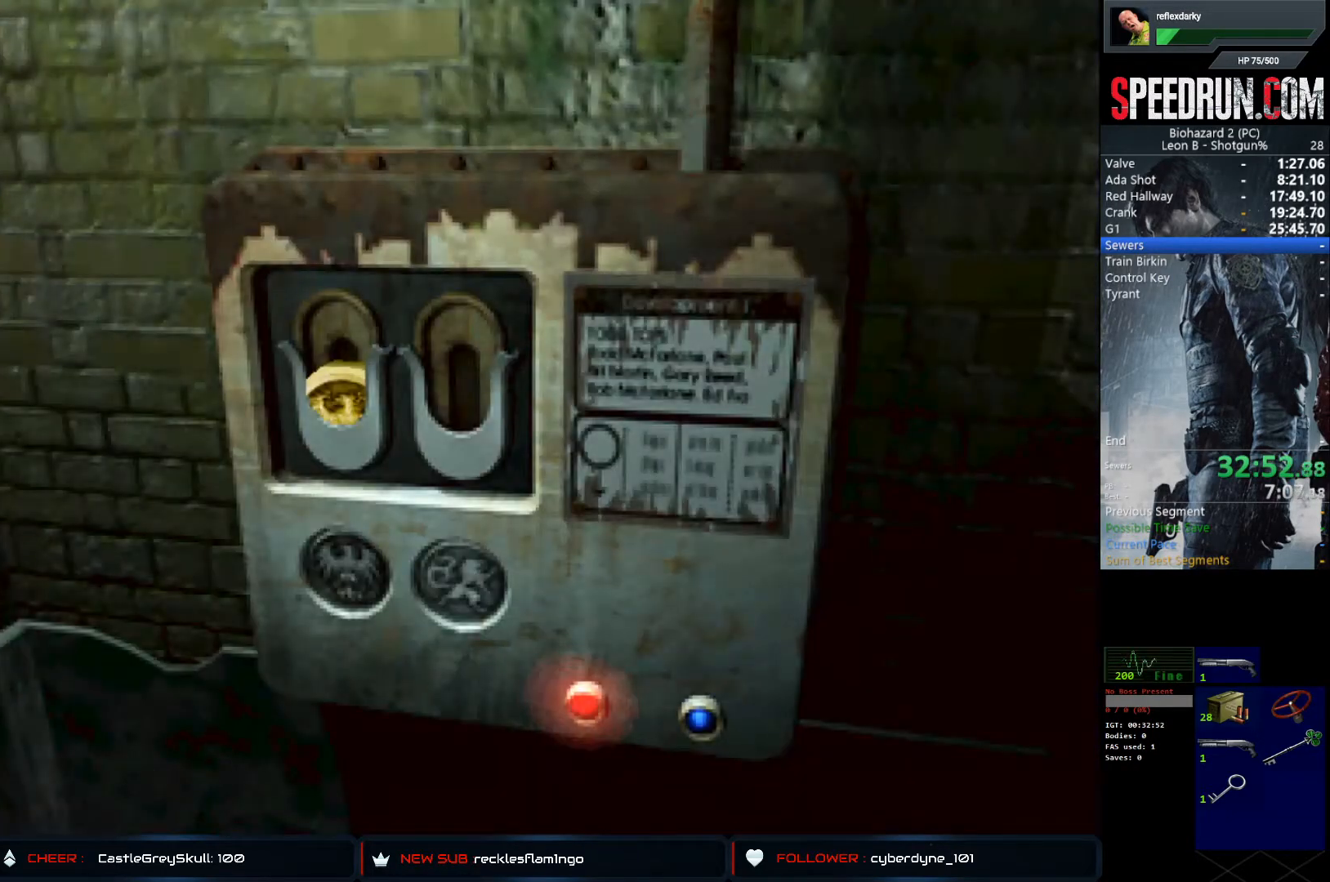
{"buttons": ["SQUARE", "DPAD_LEFT"], "left_stick": "center", "right_stick": "center", "events": [[100, "DPAD_LEFT", "up"], [200, "DPAD_LEFT", "down"]]}
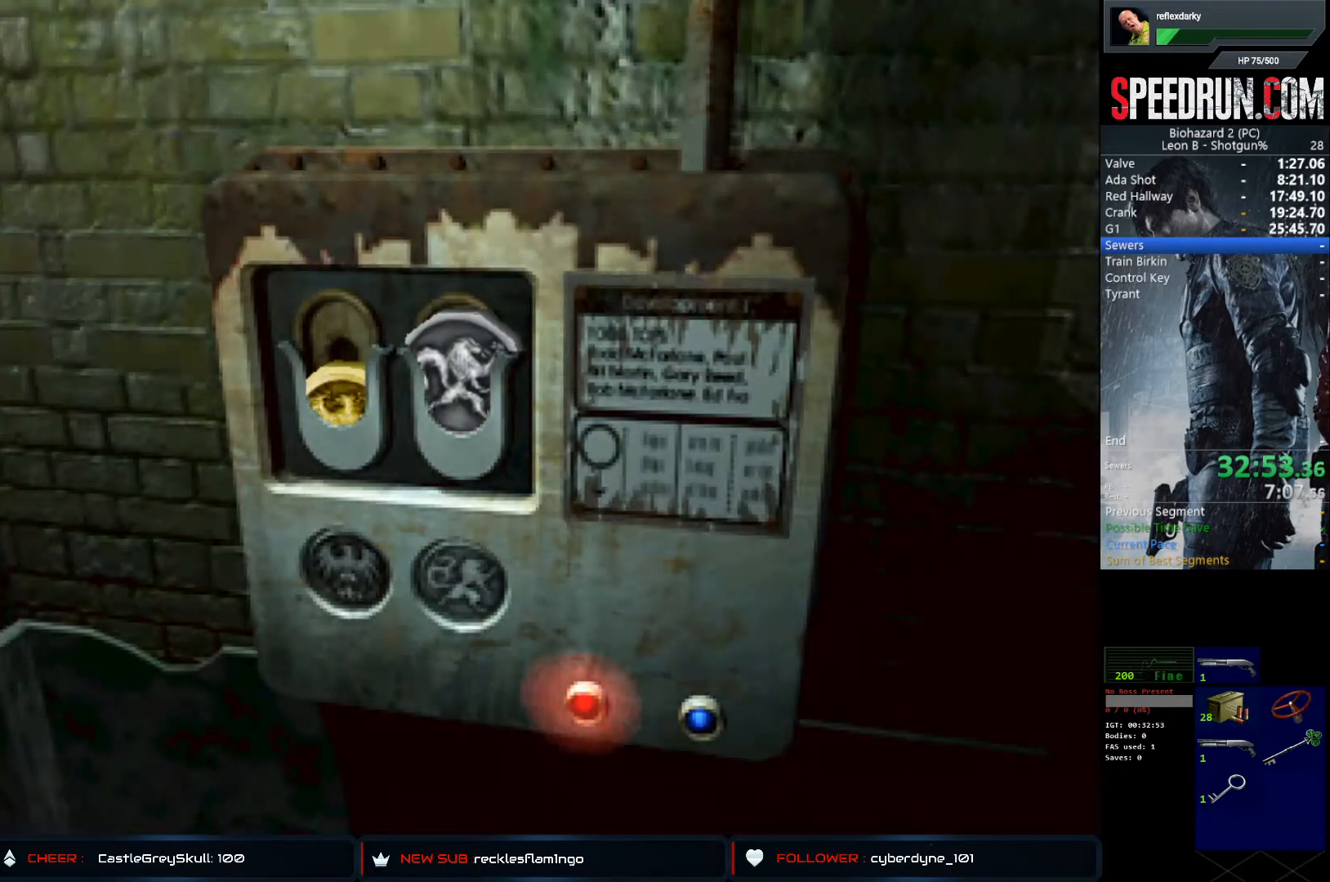
{"buttons": ["SQUARE", "DPAD_LEFT"], "left_stick": "center", "right_stick": "center", "events": [[200, "DPAD_LEFT", "up"], [300, "DPAD_LEFT", "down"]]}
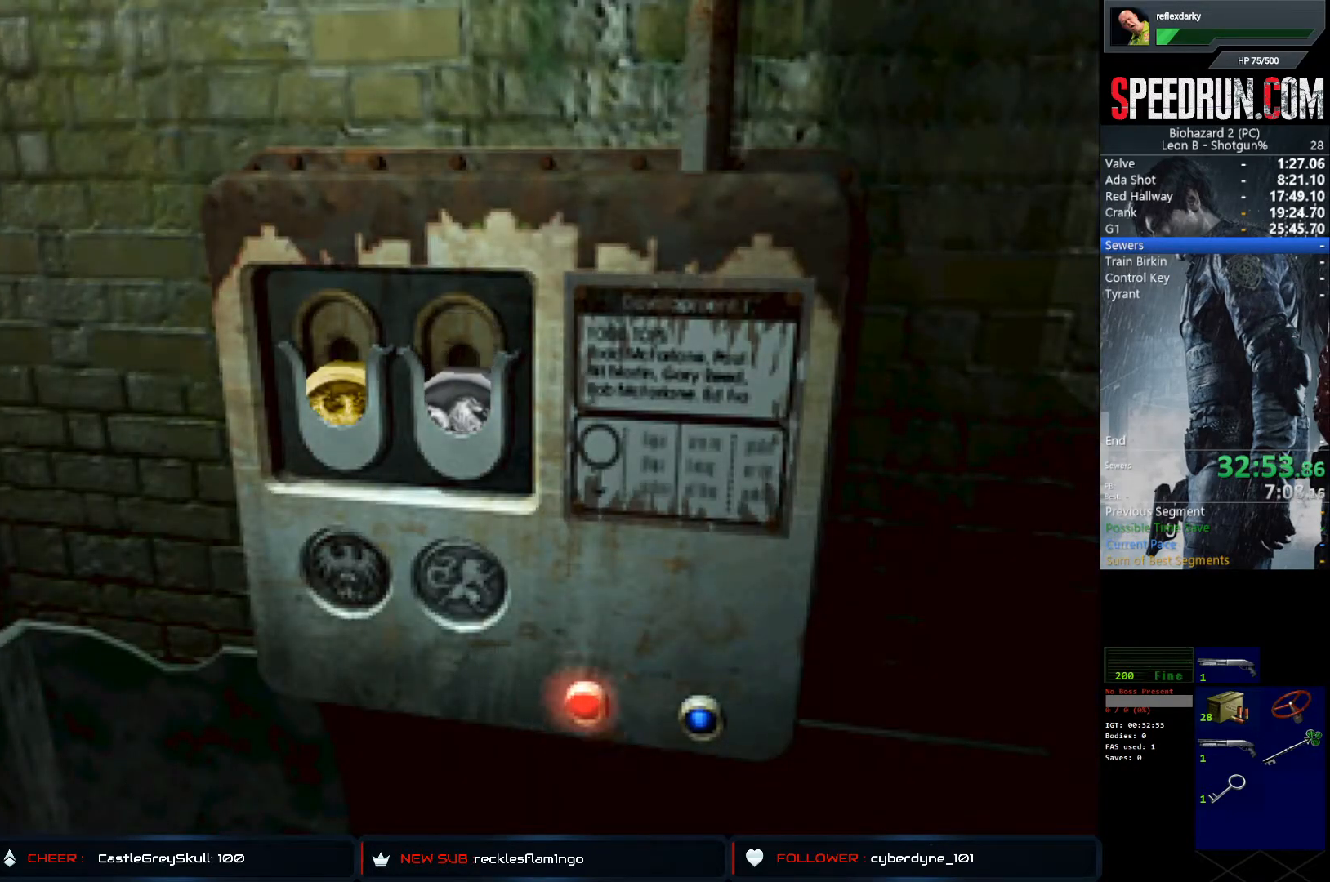
{"buttons": ["SQUARE", "DPAD_LEFT"], "left_stick": "center", "right_stick": "center", "events": [[67, "DPAD_LEFT", "up"], [183, "DPAD_LEFT", "down"]]}
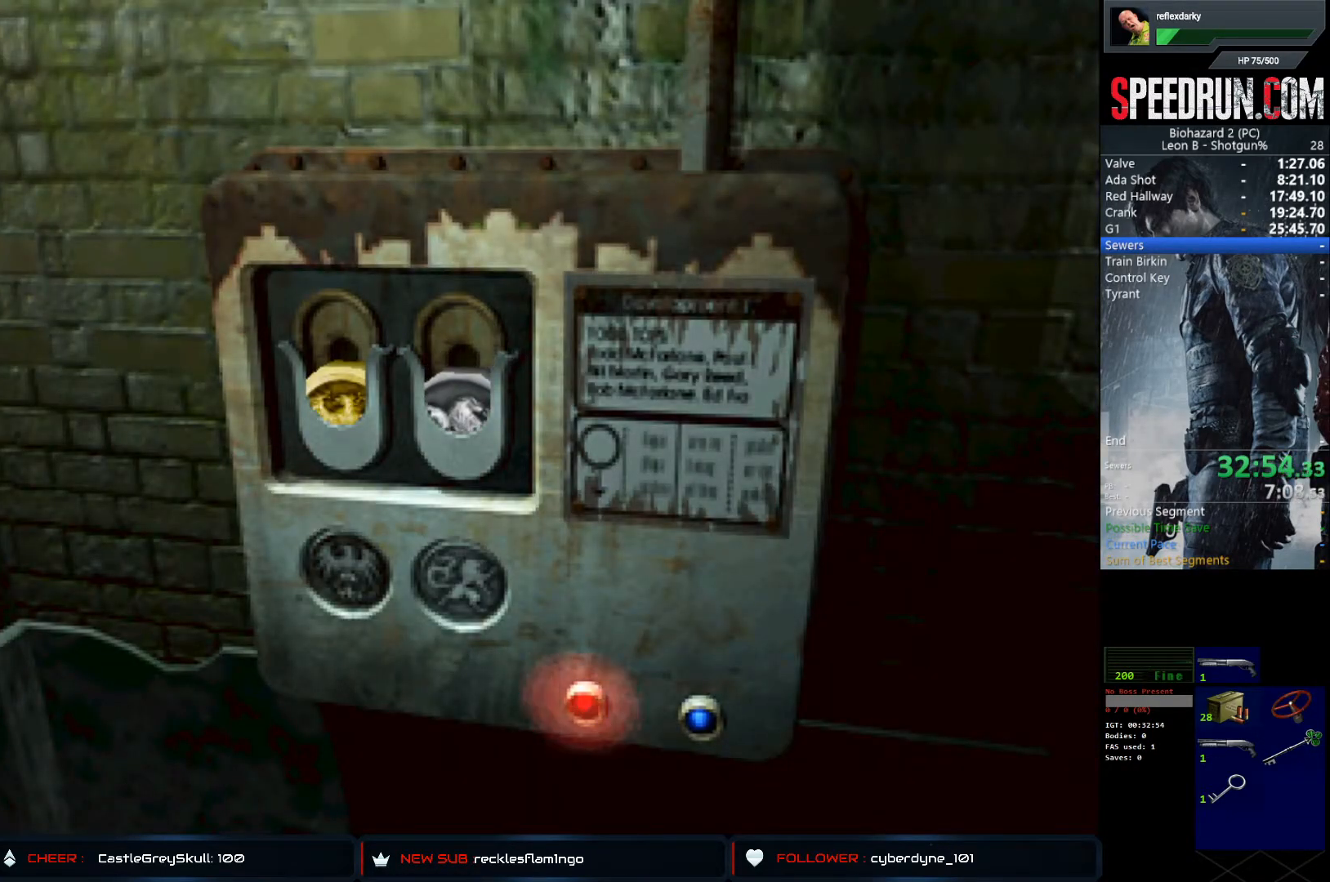
{"buttons": ["SQUARE", "DPAD_LEFT"], "left_stick": "center", "right_stick": "center", "events": []}
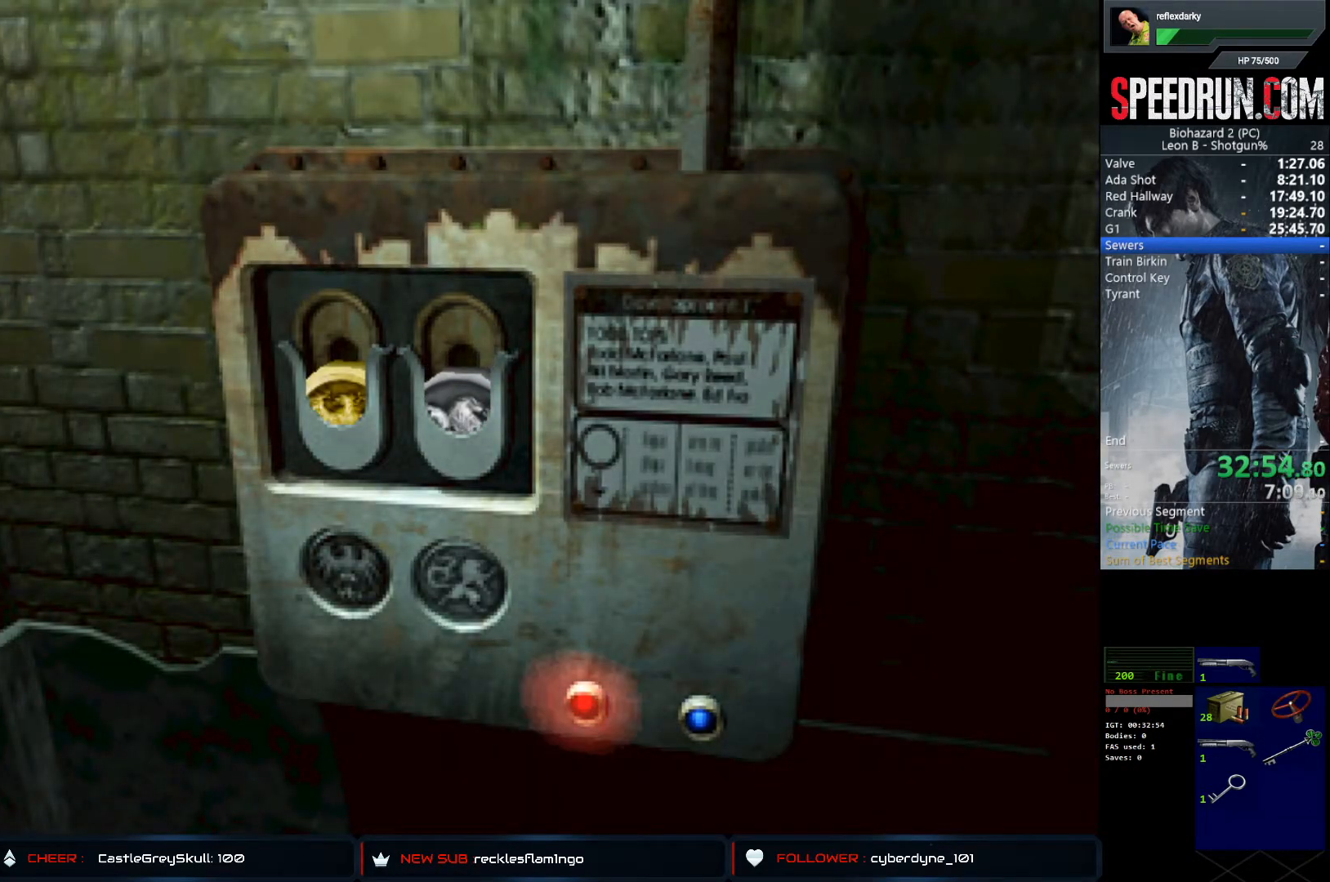
{"buttons": ["SQUARE", "DPAD_LEFT"], "left_stick": "center", "right_stick": "center", "events": []}
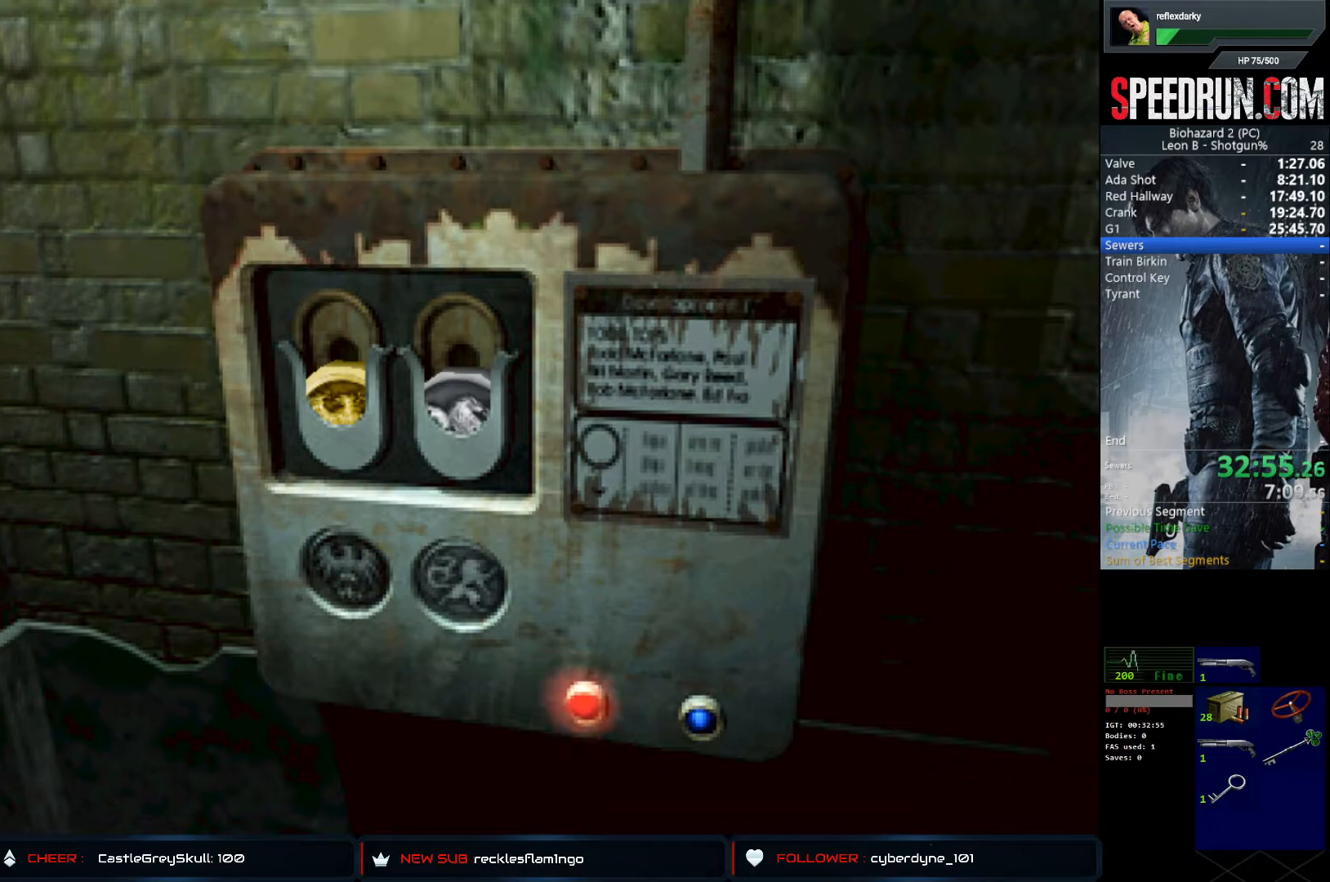
{"buttons": ["SQUARE", "DPAD_LEFT"], "left_stick": "center", "right_stick": "center", "events": []}
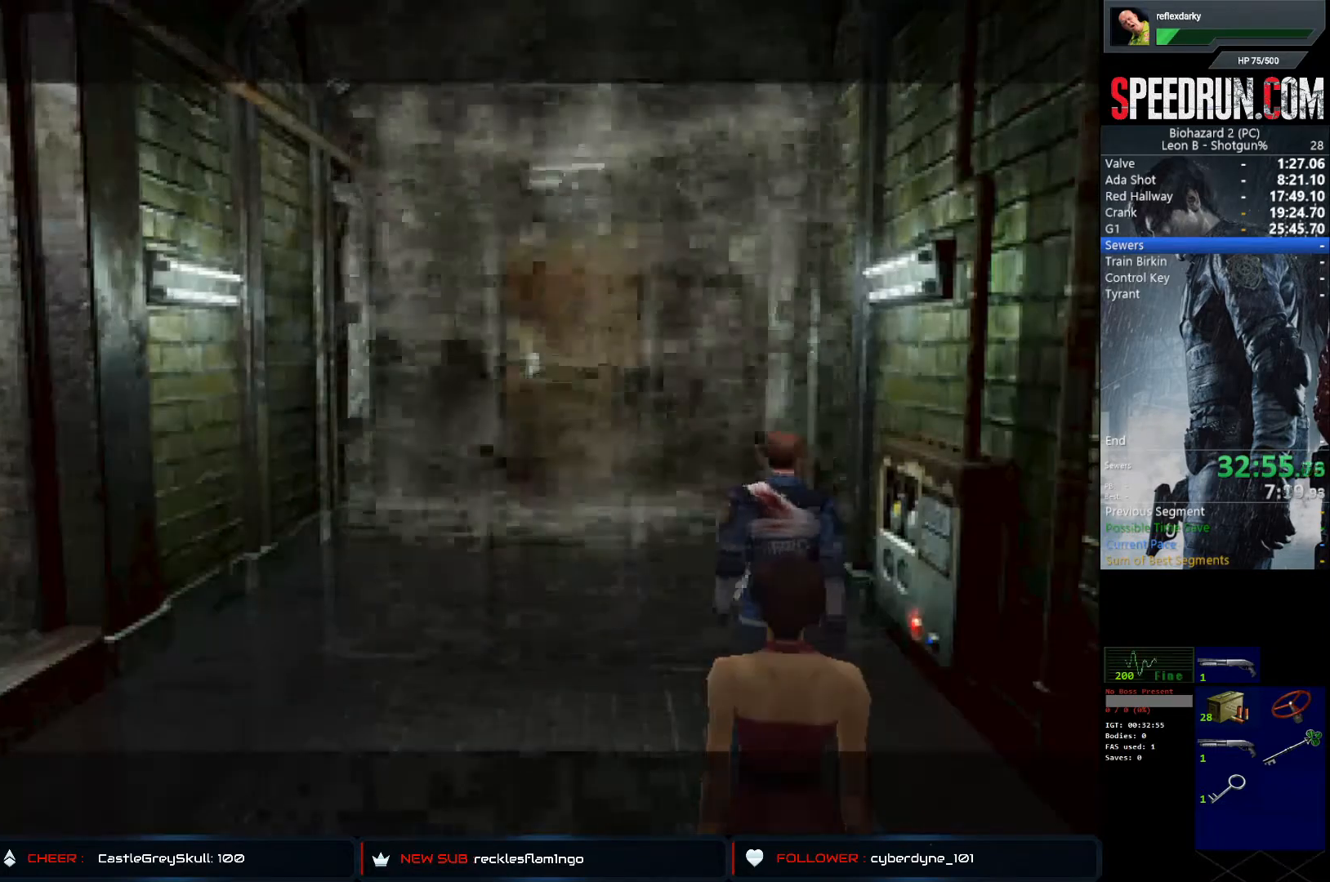
{"buttons": ["SQUARE", "DPAD_LEFT"], "left_stick": "center", "right_stick": "center", "events": []}
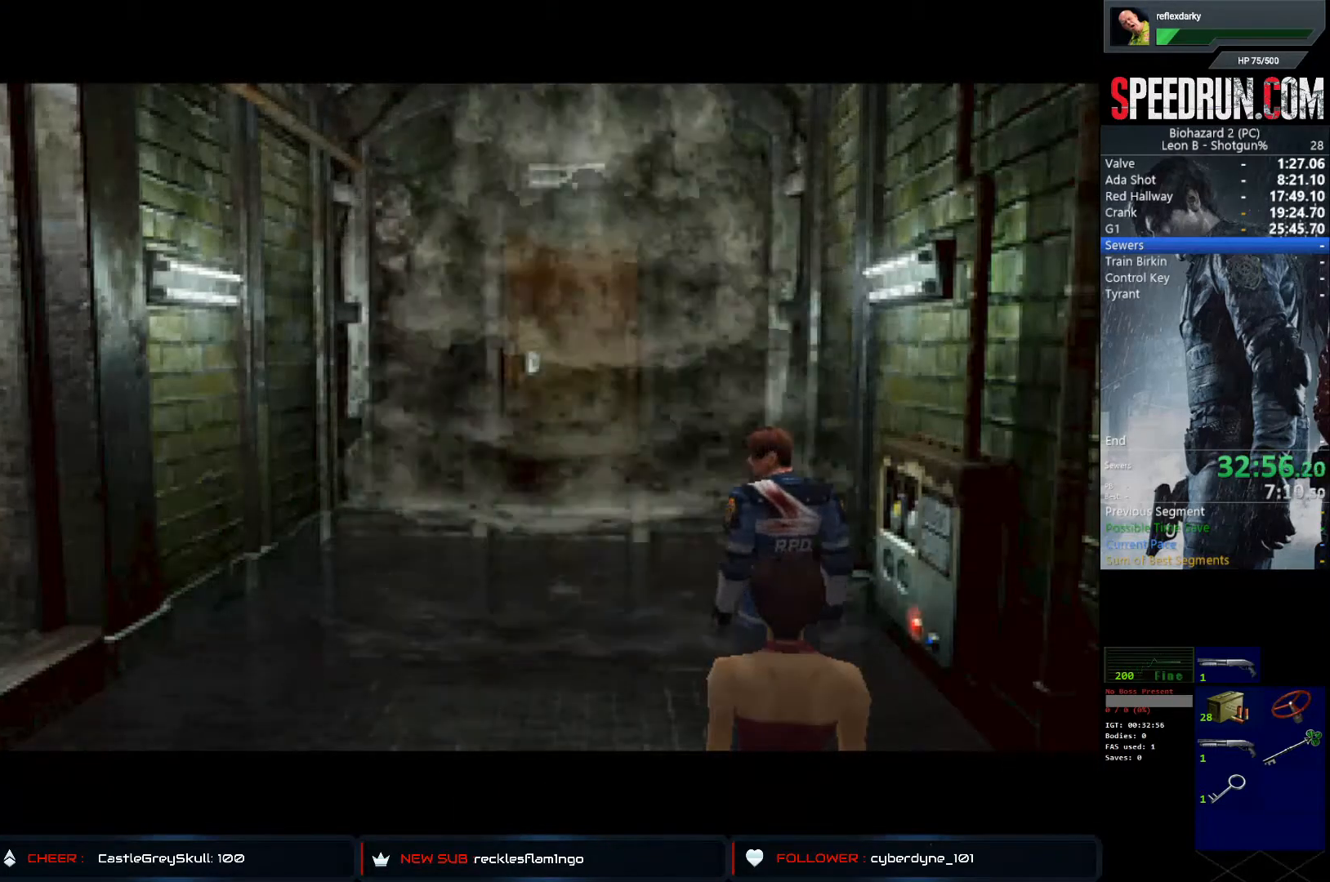
{"buttons": ["SQUARE", "DPAD_UP"], "left_stick": "center", "right_stick": "center", "events": [[133, "DPAD_LEFT", "up"], [250, "DPAD_UP", "down"]]}
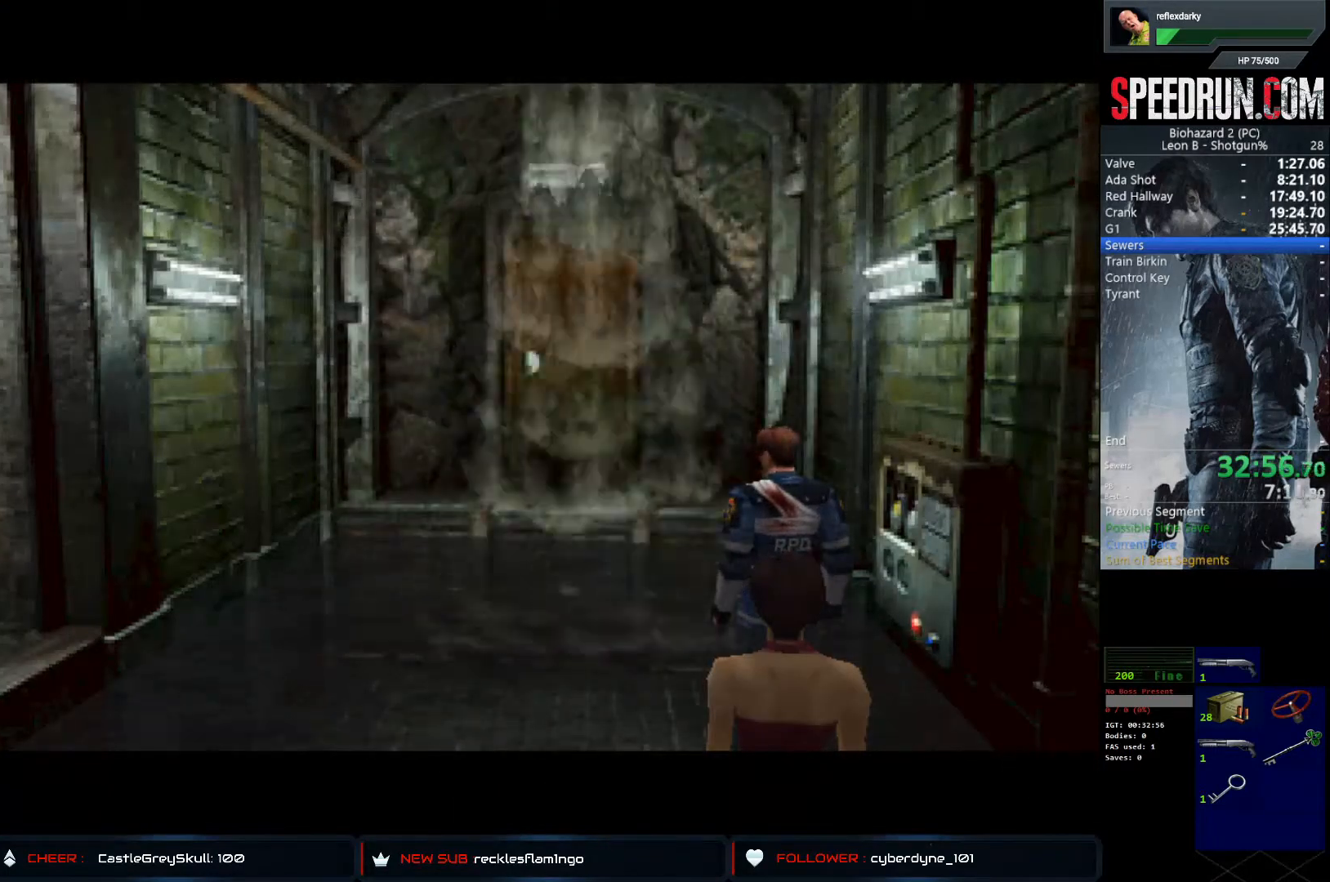
{"buttons": ["SQUARE", "DPAD_UP"], "left_stick": "center", "right_stick": "center", "events": []}
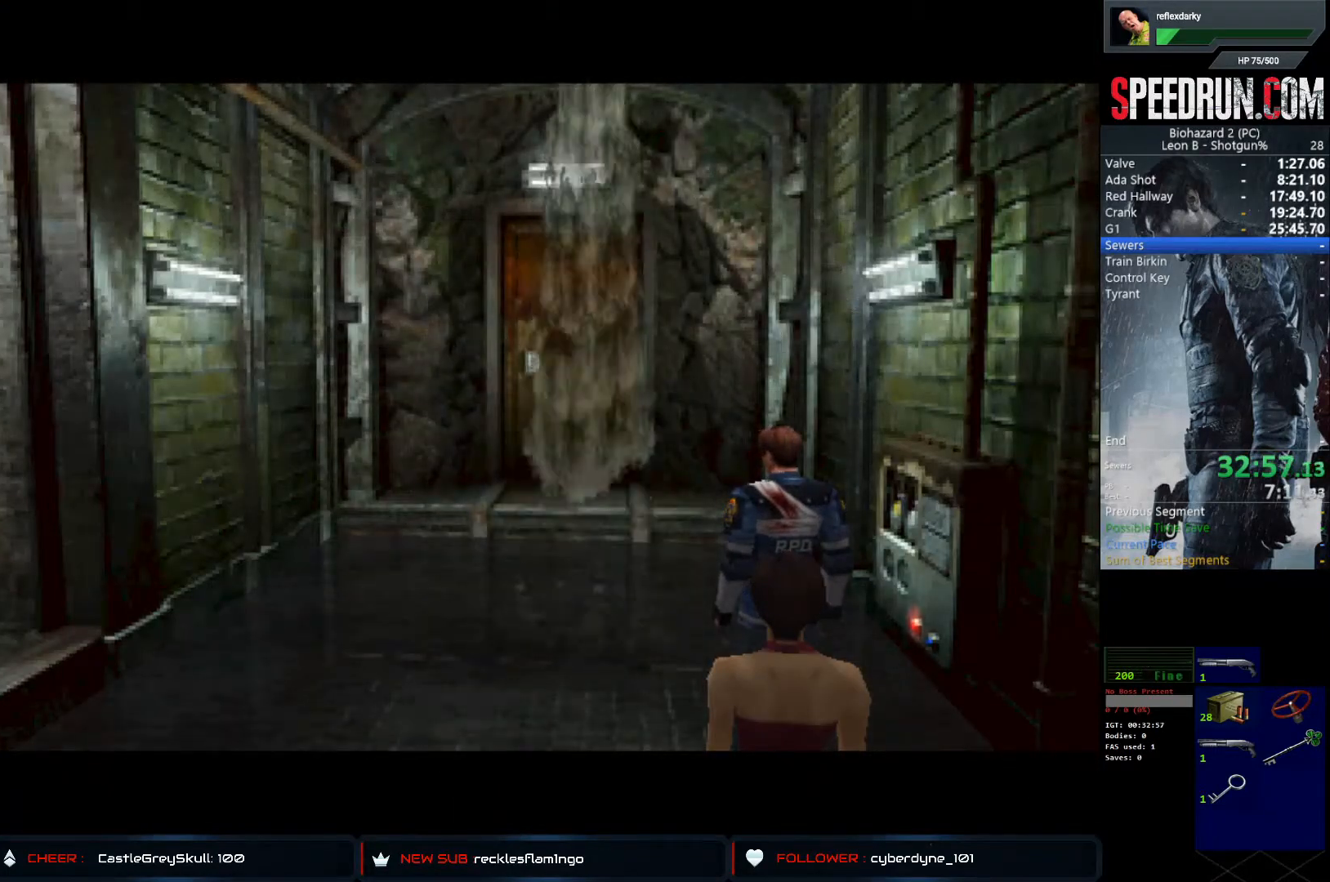
{"buttons": ["SQUARE", "DPAD_UP"], "left_stick": "center", "right_stick": "center", "events": []}
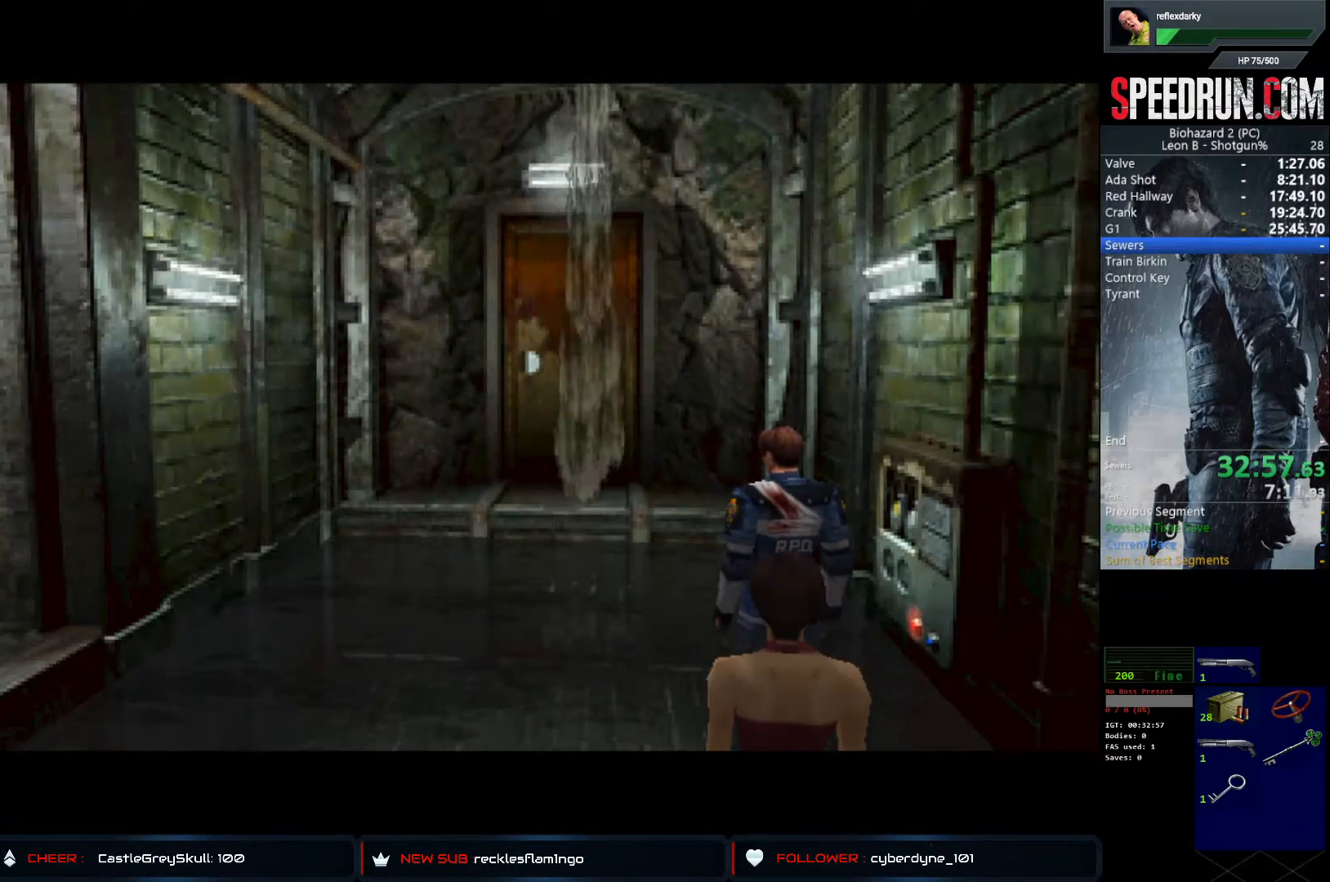
{"buttons": ["SQUARE", "DPAD_UP"], "left_stick": "center", "right_stick": "center", "events": []}
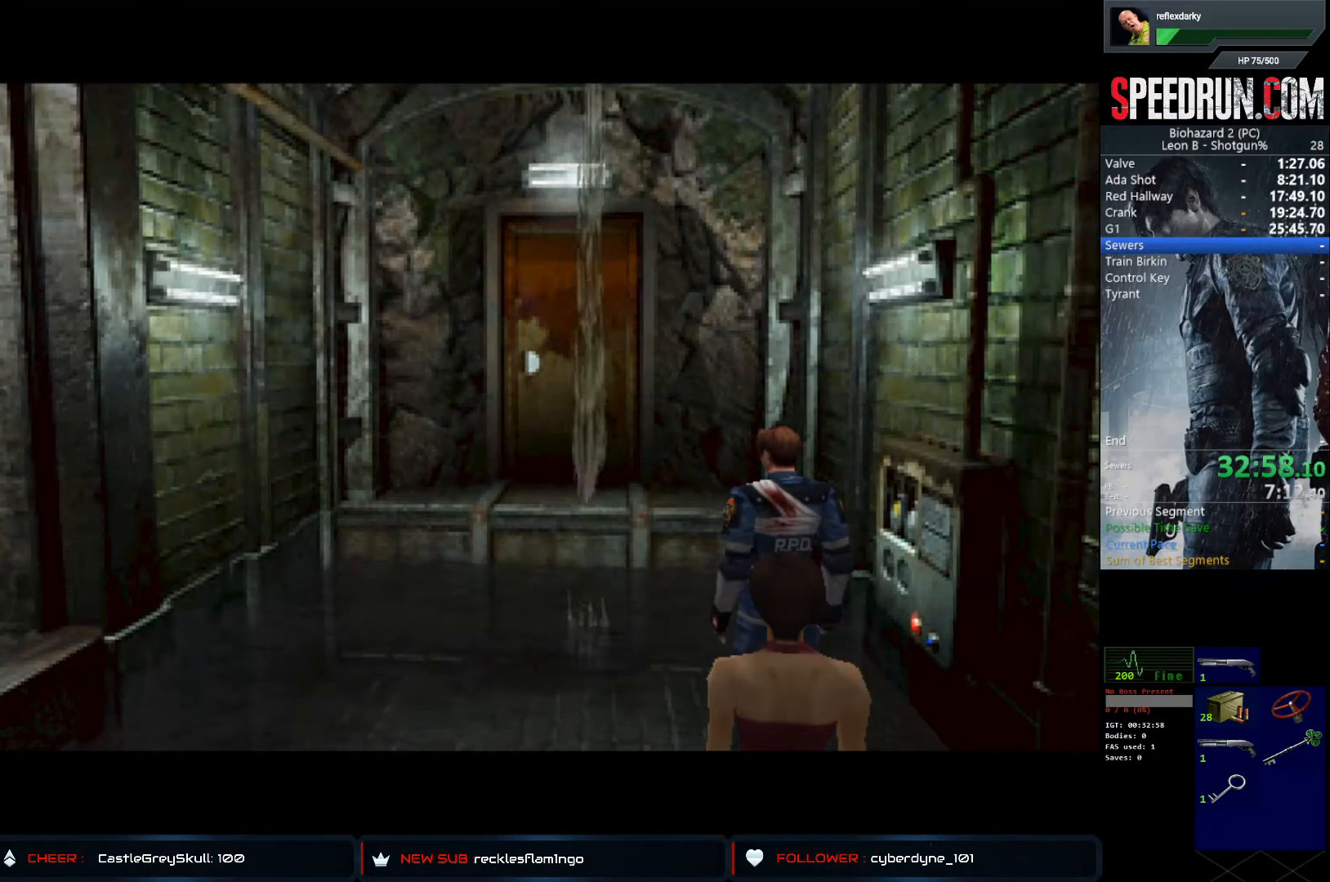
{"buttons": ["SQUARE", "DPAD_UP"], "left_stick": "center", "right_stick": "center", "events": []}
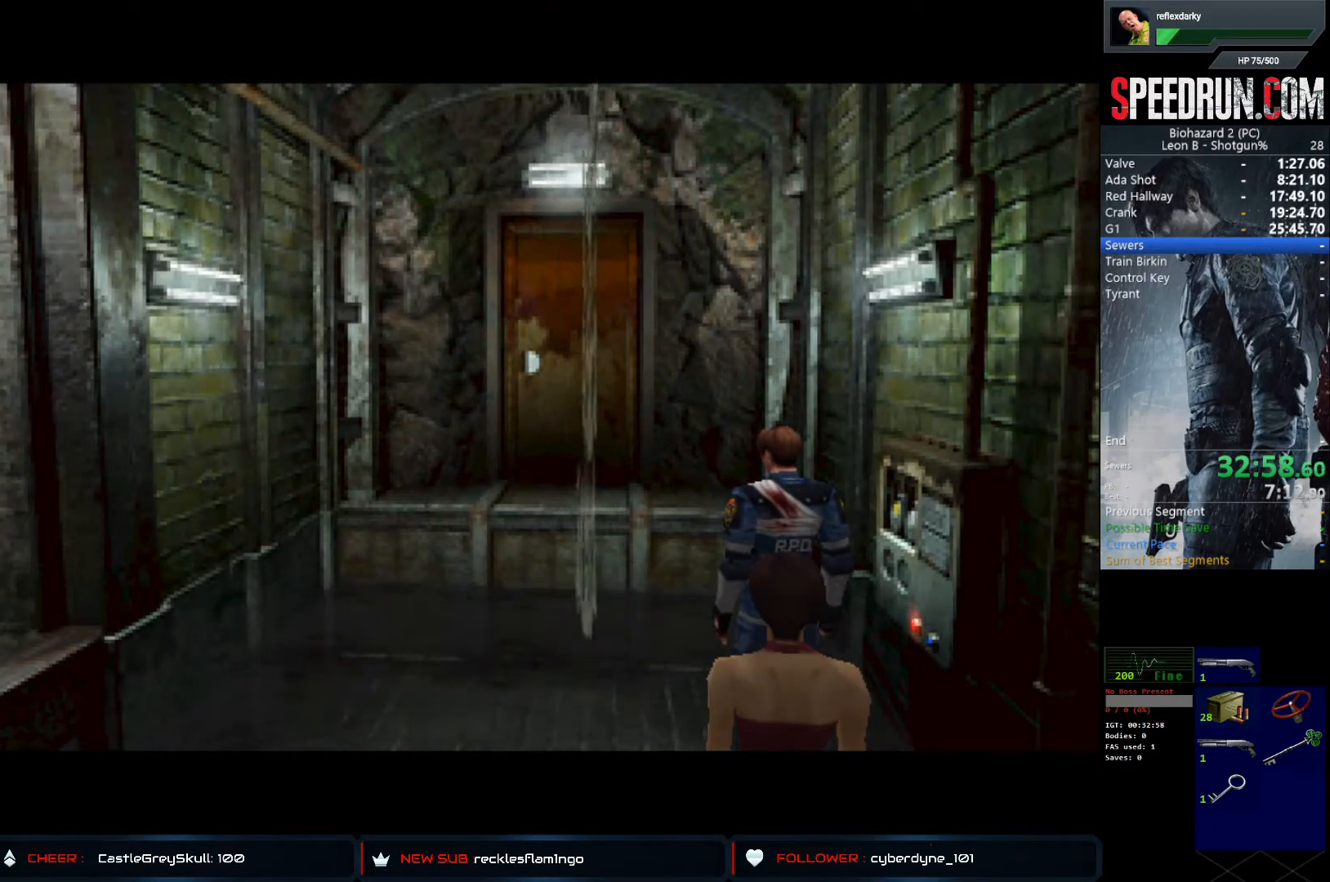
{"buttons": ["CROSS", "SQUARE", "DPAD_UP"], "left_stick": "center", "right_stick": "center", "events": [[500, "CROSS", "down"]]}
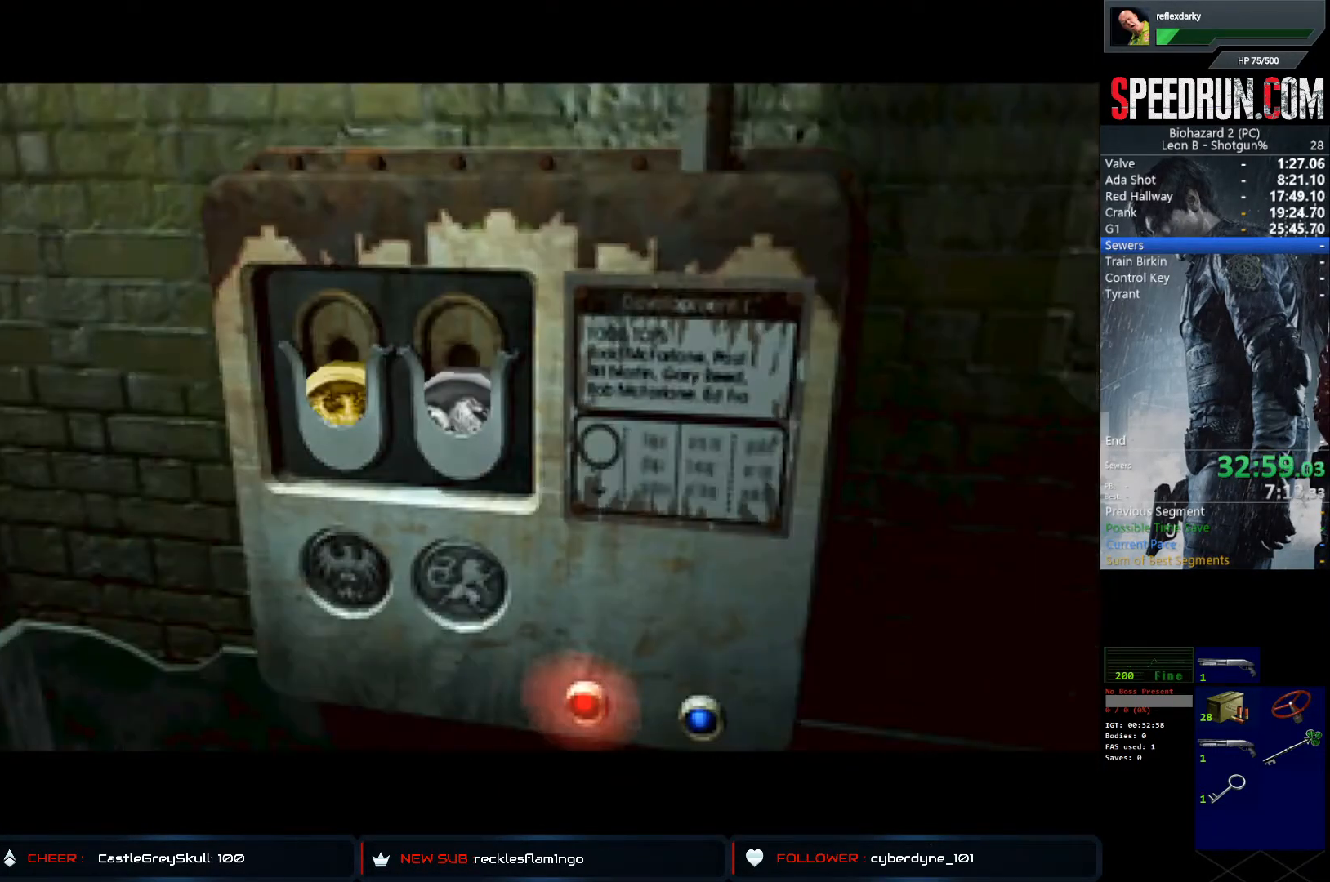
{"buttons": ["SQUARE", "DPAD_UP"], "left_stick": "center", "right_stick": "center", "events": [[133, "CROSS", "up"], [217, "CROSS", "down"], [317, "CROSS", "up"], [400, "CROSS", "down"], [483, "CROSS", "up"]]}
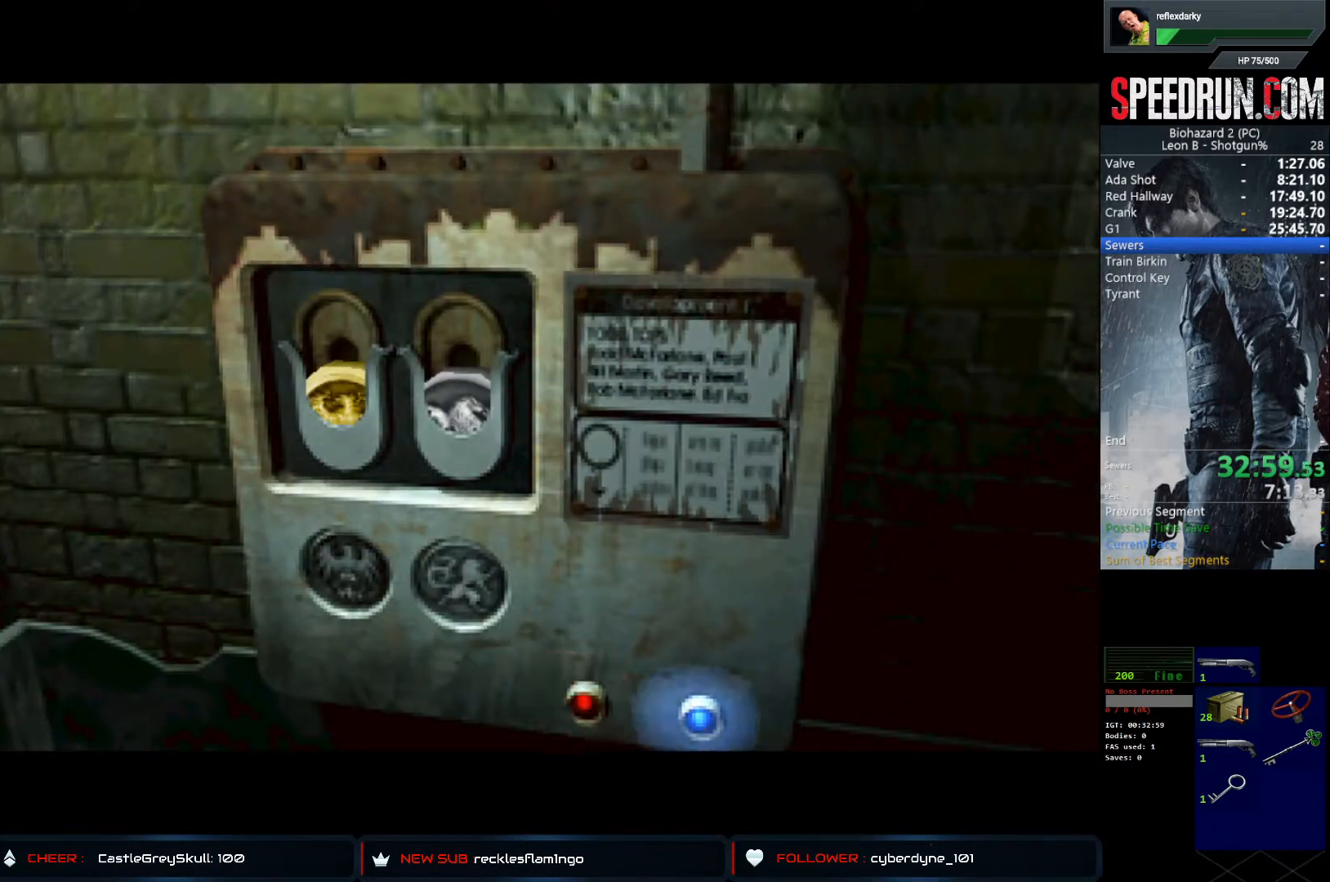
{"buttons": ["SQUARE", "DPAD_UP"], "left_stick": "center", "right_stick": "center", "events": [[67, "CROSS", "down"], [150, "CROSS", "up"], [250, "CROSS", "down"], [317, "CROSS", "up"], [417, "CROSS", "down"], [500, "CROSS", "up"]]}
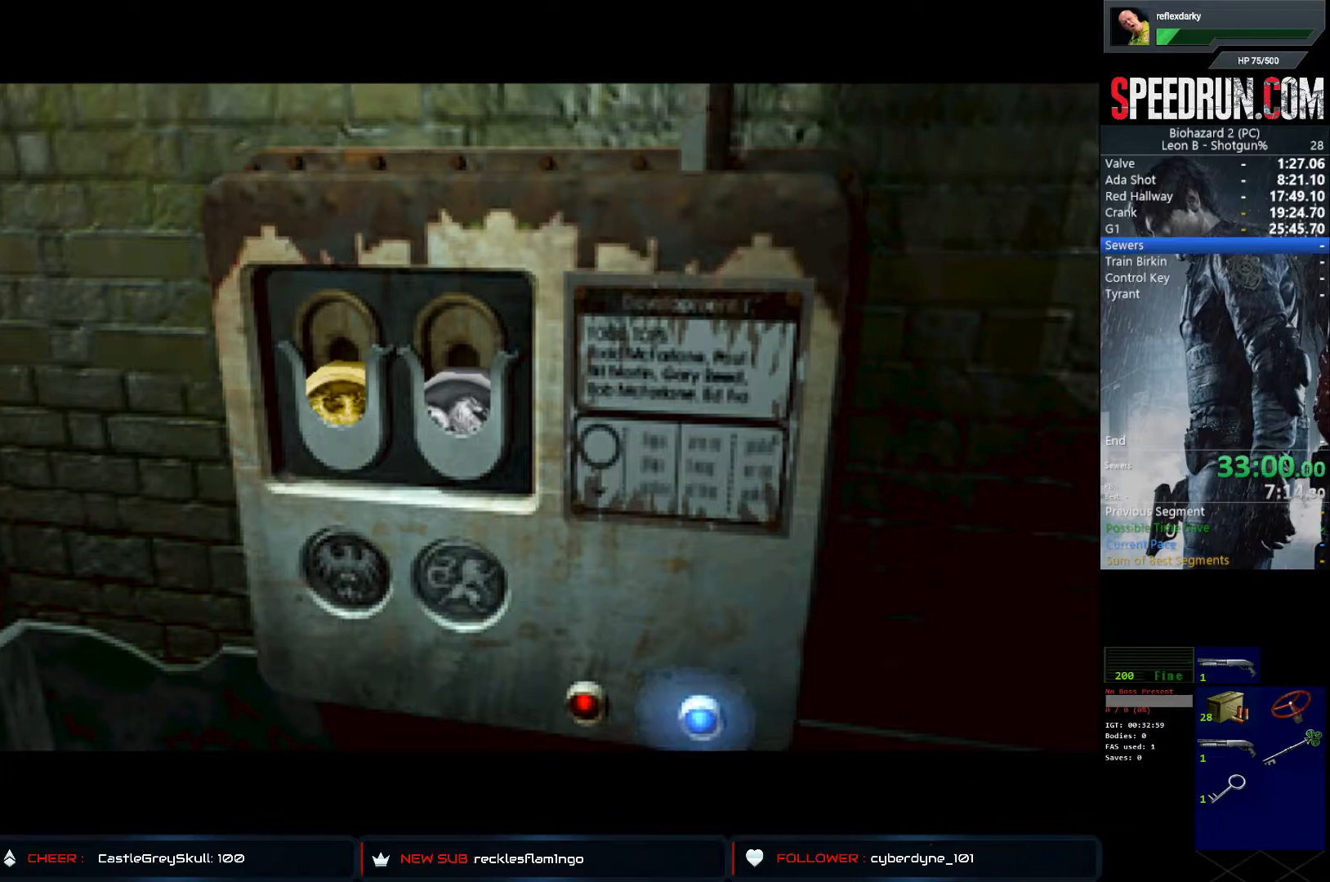
{"buttons": ["SQUARE", "DPAD_UP"], "left_stick": "center", "right_stick": "center", "events": [[83, "CROSS", "down"], [167, "CROSS", "up"], [250, "CROSS", "down"], [350, "CROSS", "up"], [400, "CROSS", "down"], [500, "CROSS", "up"]]}
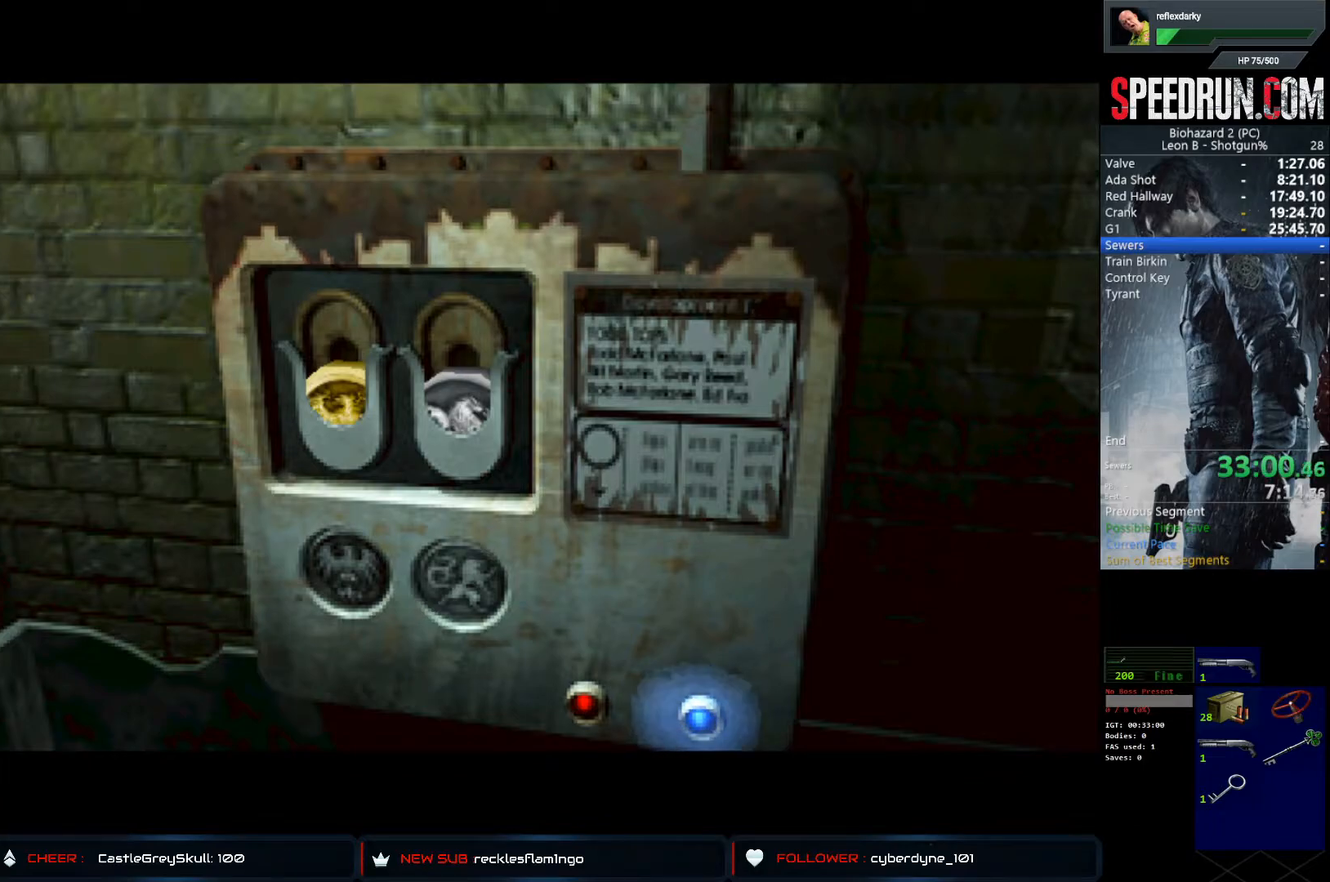
{"buttons": ["CROSS", "SQUARE", "DPAD_UP"], "left_stick": "center", "right_stick": "center", "events": [[100, "CROSS", "down"], [167, "CROSS", "up"], [250, "CROSS", "down"], [333, "CROSS", "up"], [333, "DPAD_LEFT", "down"], [417, "DPAD_LEFT", "up"], [433, "CROSS", "down"]]}
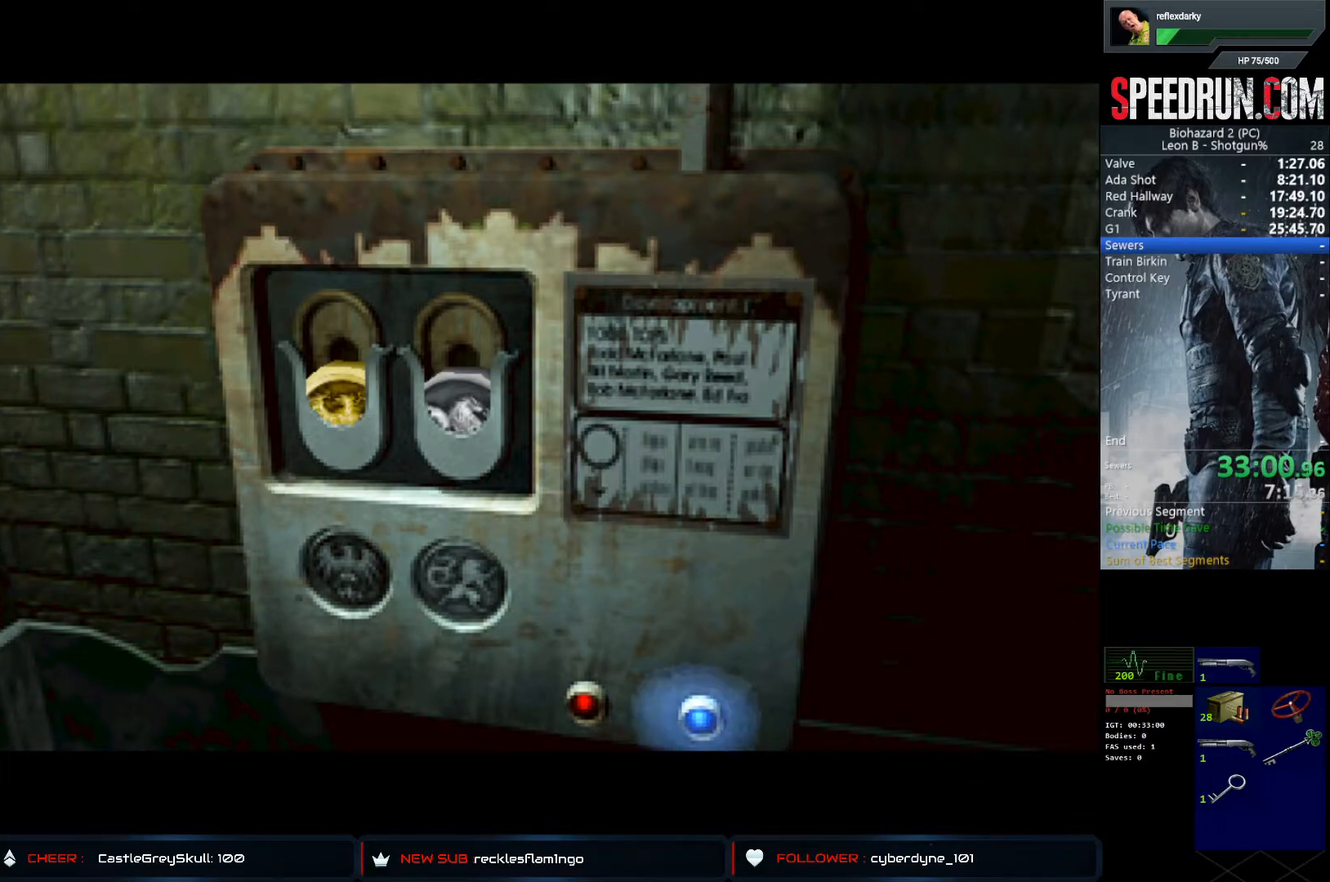
{"buttons": ["CROSS", "SQUARE", "DPAD_UP"], "left_stick": "center", "right_stick": "center", "events": [[17, "CROSS", "up"], [67, "CROSS", "down"], [133, "DPAD_LEFT", "down"], [183, "CROSS", "up"], [200, "DPAD_LEFT", "up"], [250, "CROSS", "down"], [350, "CROSS", "up"], [433, "CROSS", "down"]]}
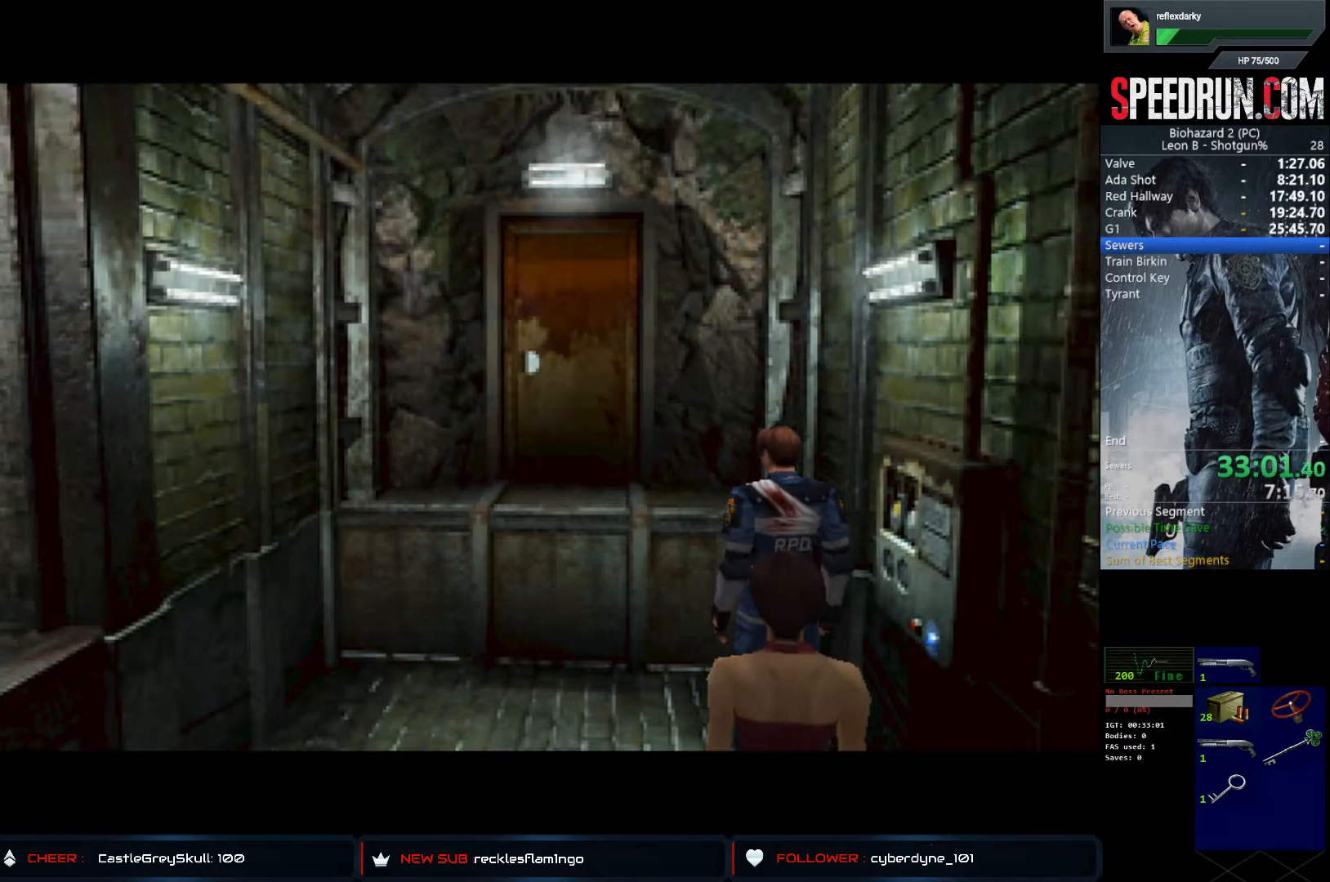
{"buttons": ["CROSS", "SQUARE", "DPAD_UP"], "left_stick": "center", "right_stick": "center", "events": [[33, "CROSS", "up"], [100, "CROSS", "down"], [200, "CROSS", "up"], [200, "DPAD_LEFT", "down"], [267, "CROSS", "down"], [283, "DPAD_LEFT", "up"], [350, "CROSS", "up"], [433, "CROSS", "down"], [450, "DPAD_LEFT", "down"], [500, "DPAD_LEFT", "up"]]}
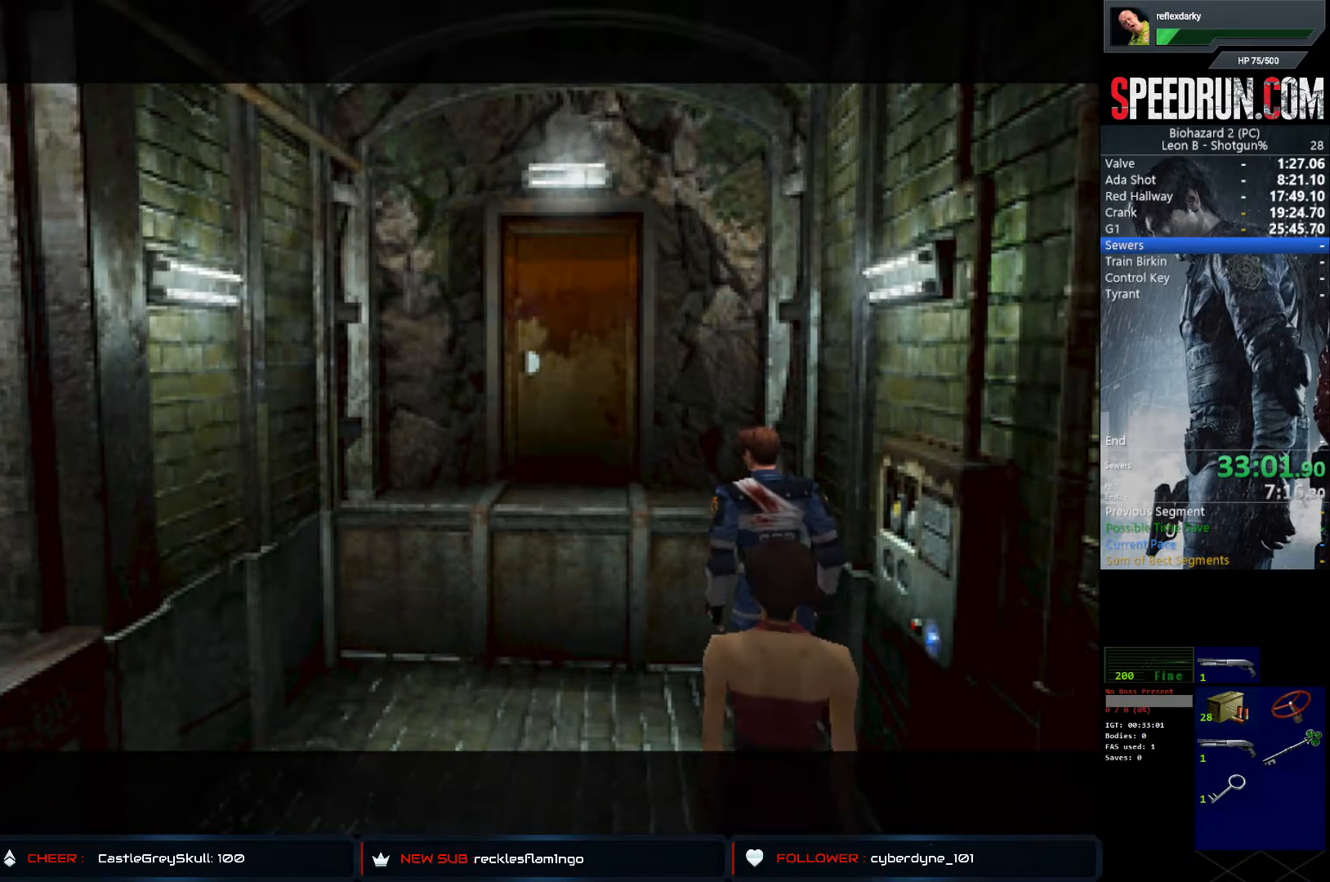
{"buttons": ["CROSS", "SQUARE", "DPAD_UP"], "left_stick": "center", "right_stick": "center", "events": [[33, "CROSS", "up"], [100, "CROSS", "down"], [217, "CROSS", "up"], [283, "CROSS", "down"], [383, "CROSS", "up"], [467, "CROSS", "down"]]}
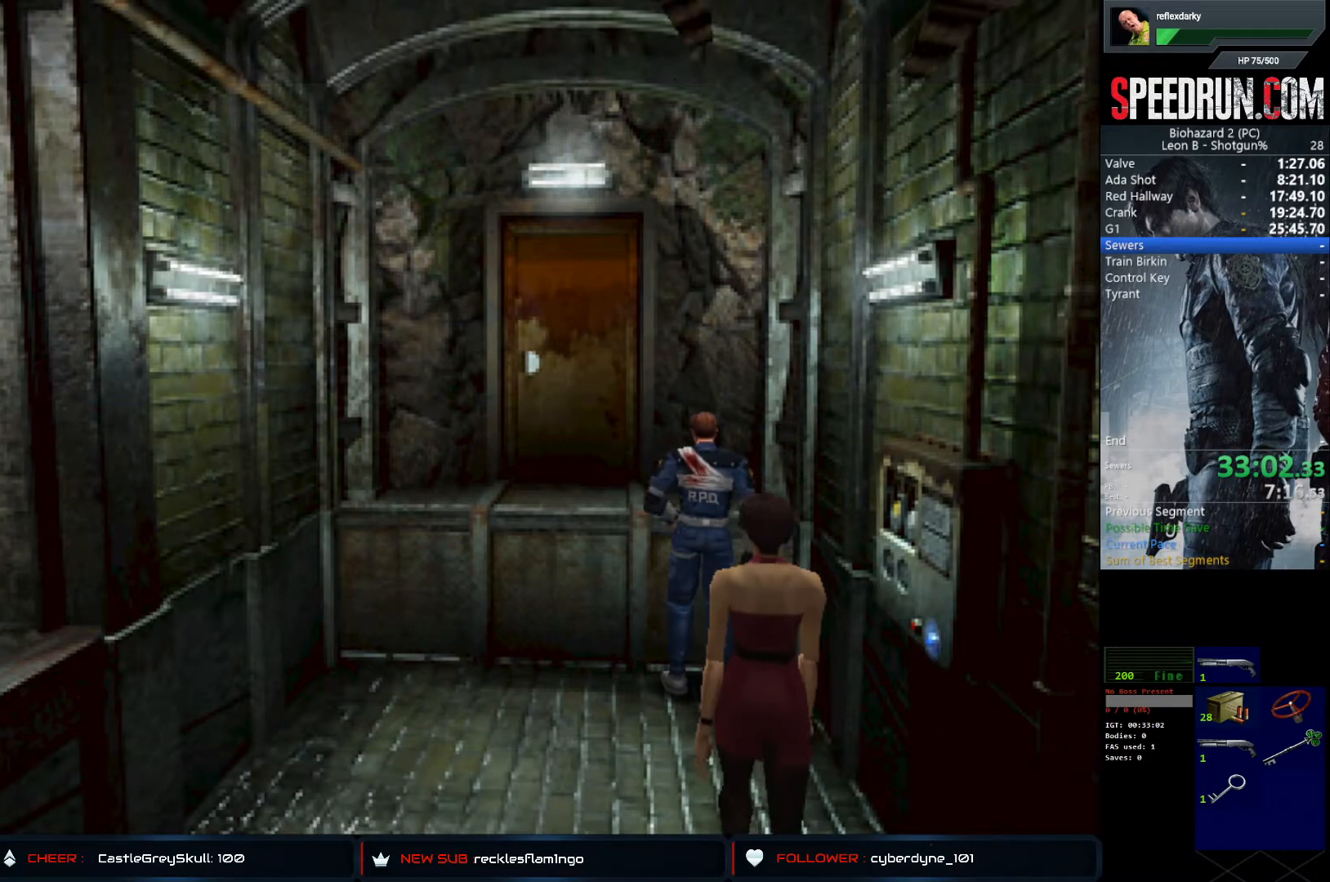
{"buttons": ["CROSS", "SQUARE", "DPAD_UP"], "left_stick": "center", "right_stick": "center", "events": [[67, "CROSS", "up"], [133, "CROSS", "down"], [250, "CROSS", "up"], [317, "CROSS", "down"], [417, "CROSS", "up"], [500, "CROSS", "down"]]}